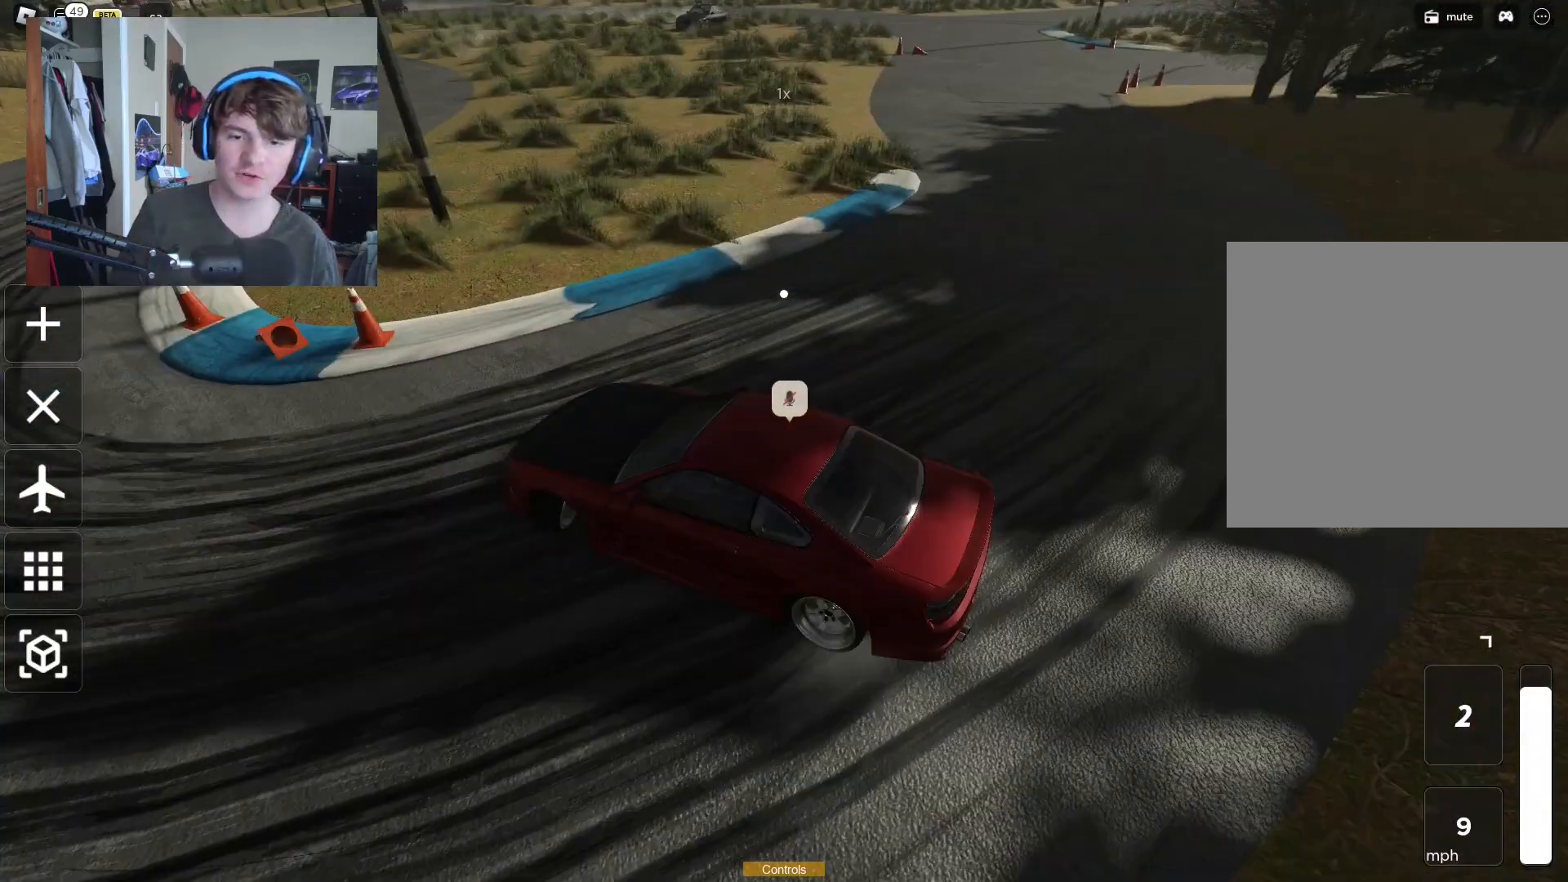
Gameplay with a controller (Xbox layout); each line is a JSON object with the inputs held at the frame after it. "events" lists button and stick changes between this image and that frame as [ms after this image, input, new state], when the widget could be followed in between. Not read: L3.
{"buttons": ["R2"], "left_stick": "left", "right_stick": "up-left", "events": [[50, "right_stick", "up-left"]]}
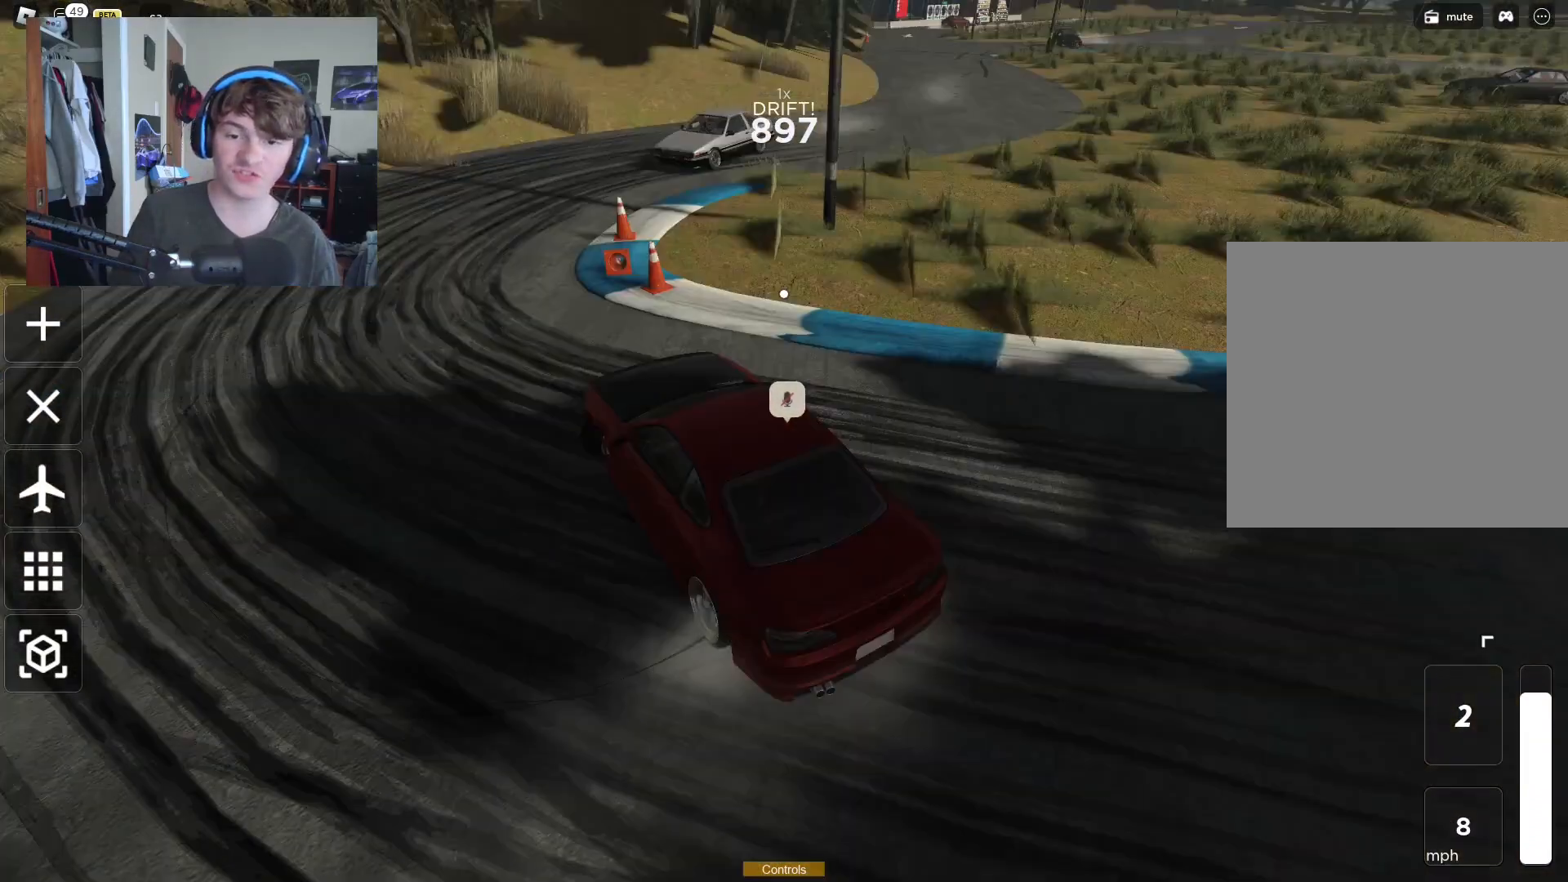
{"buttons": ["R2"], "left_stick": "left", "right_stick": "left", "events": [[17, "right_stick", "left"], [283, "right_stick", "up"], [417, "right_stick", "left"]]}
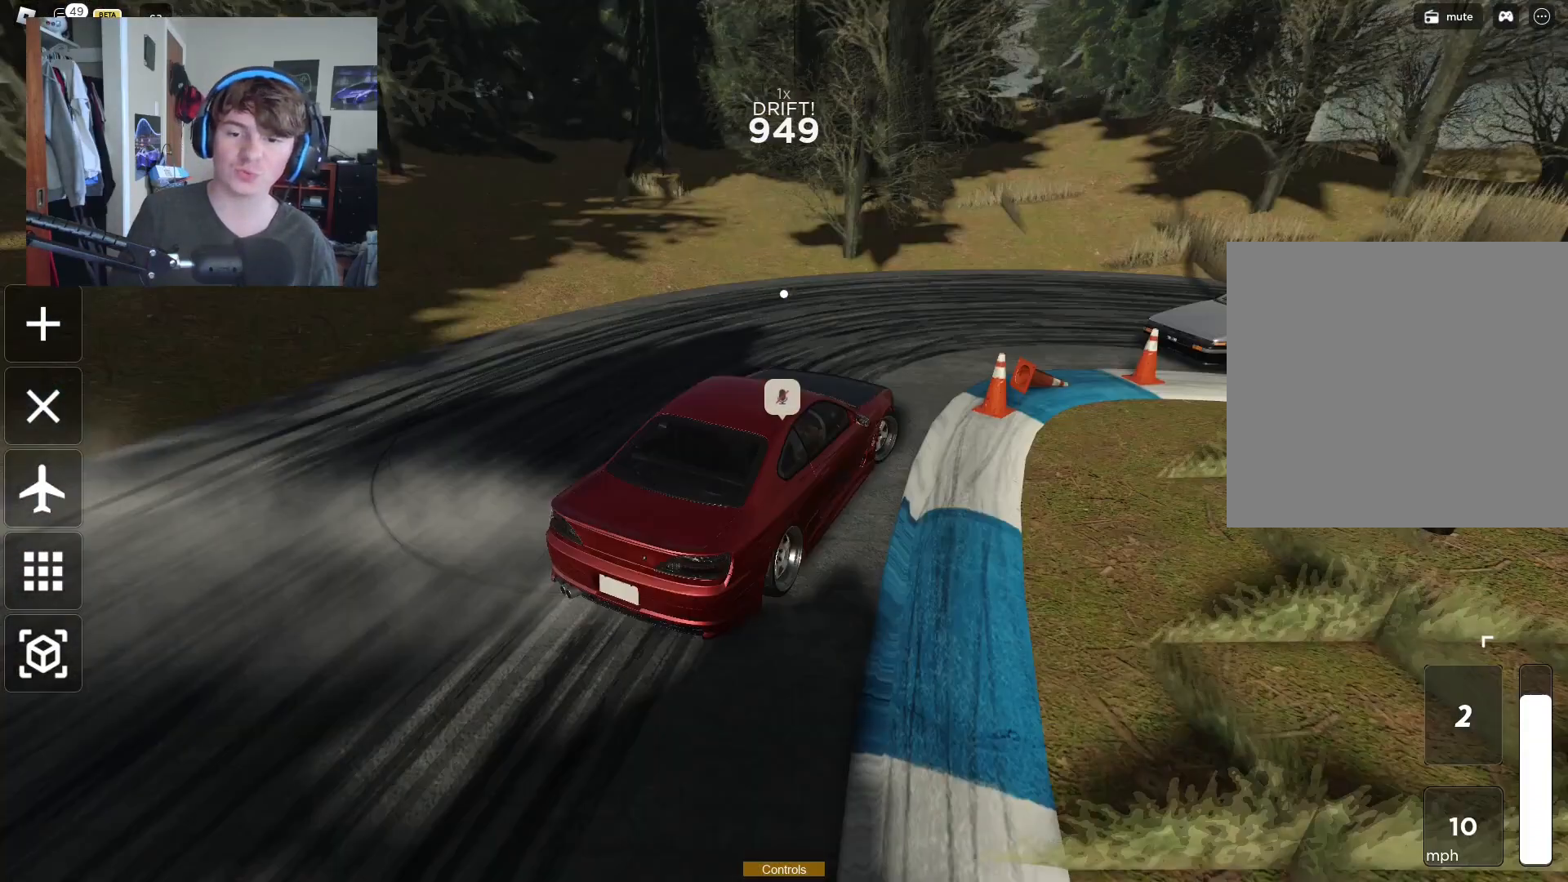
{"buttons": [], "left_stick": "left", "right_stick": "center", "events": [[283, "R2", "up"], [467, "right_stick", "center"]]}
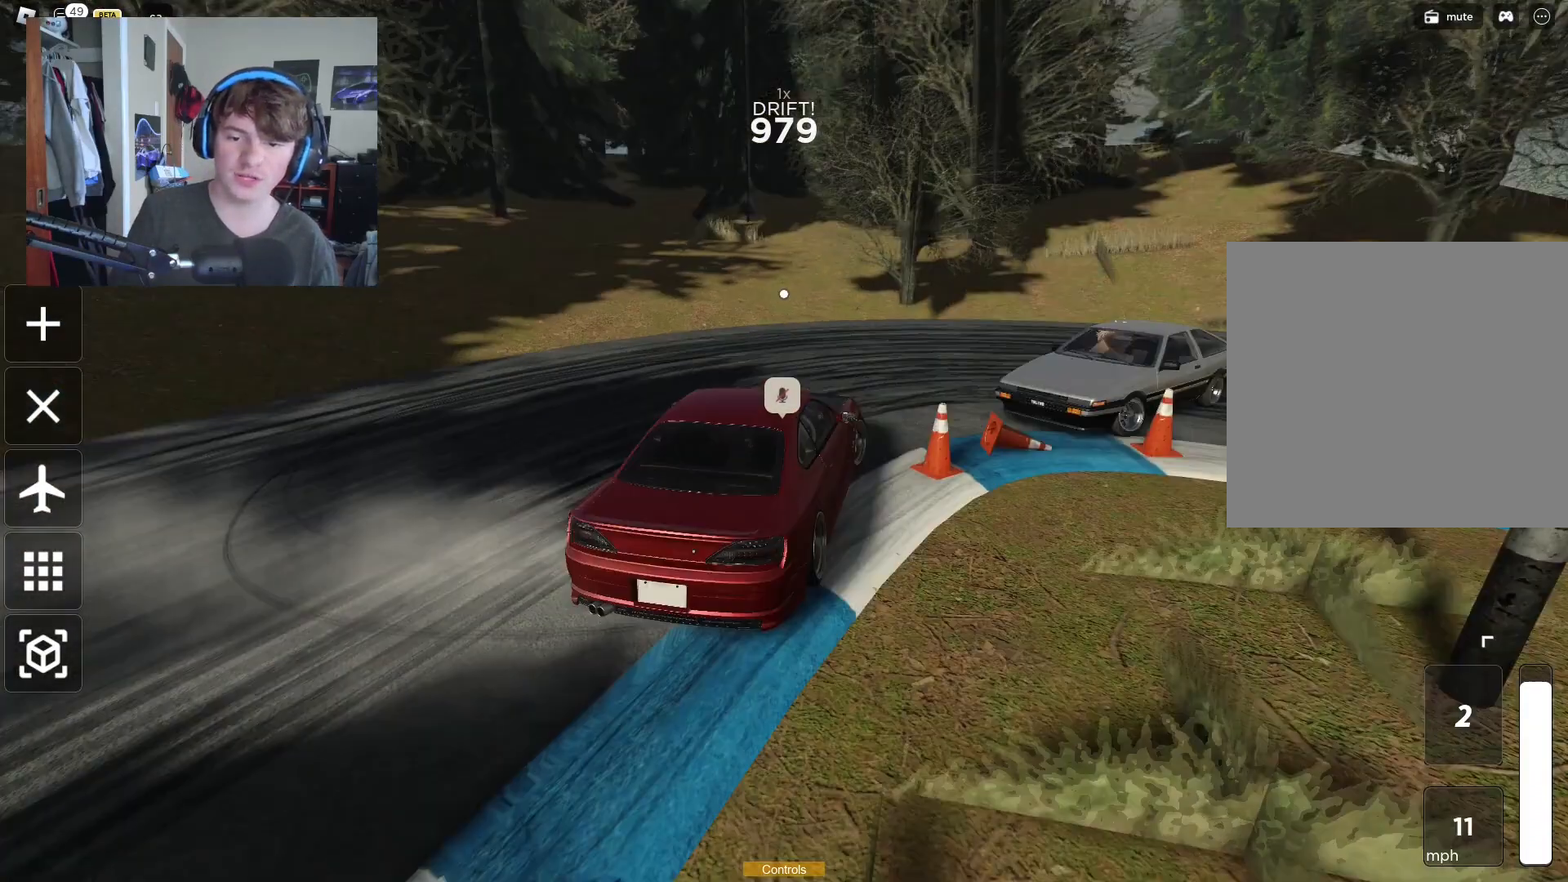
{"buttons": ["R2"], "left_stick": "center", "right_stick": "center", "events": [[217, "R2", "down"], [267, "left_stick", "right"], [450, "left_stick", "left"], [500, "left_stick", "center"]]}
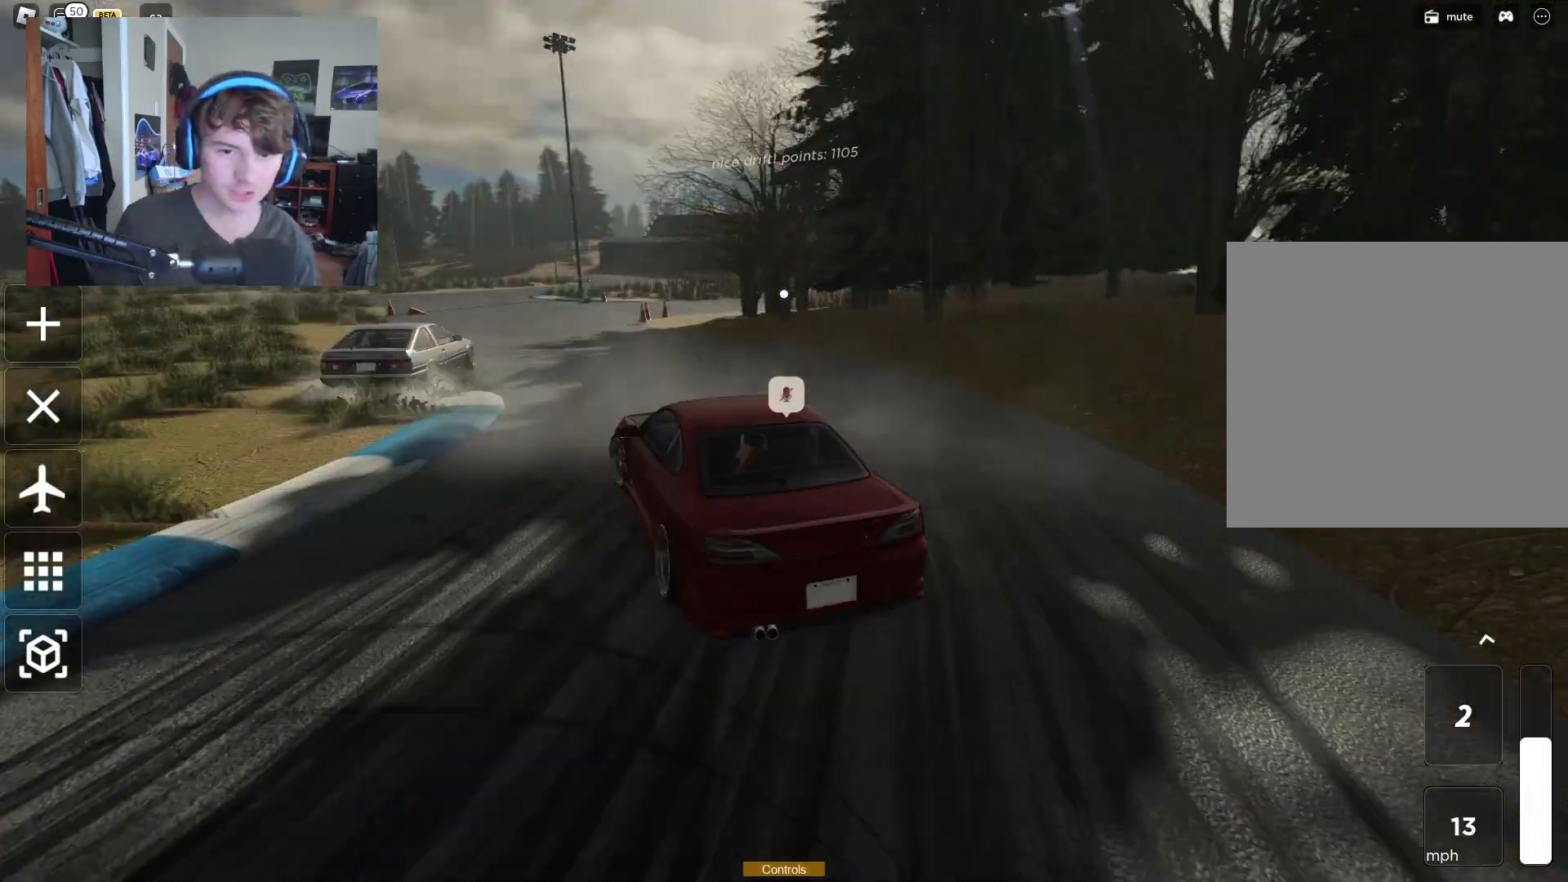
{"buttons": ["R2"], "left_stick": "right", "right_stick": "center", "events": [[17, "left_stick", "right"], [350, "left_stick", "left"], [483, "left_stick", "right"]]}
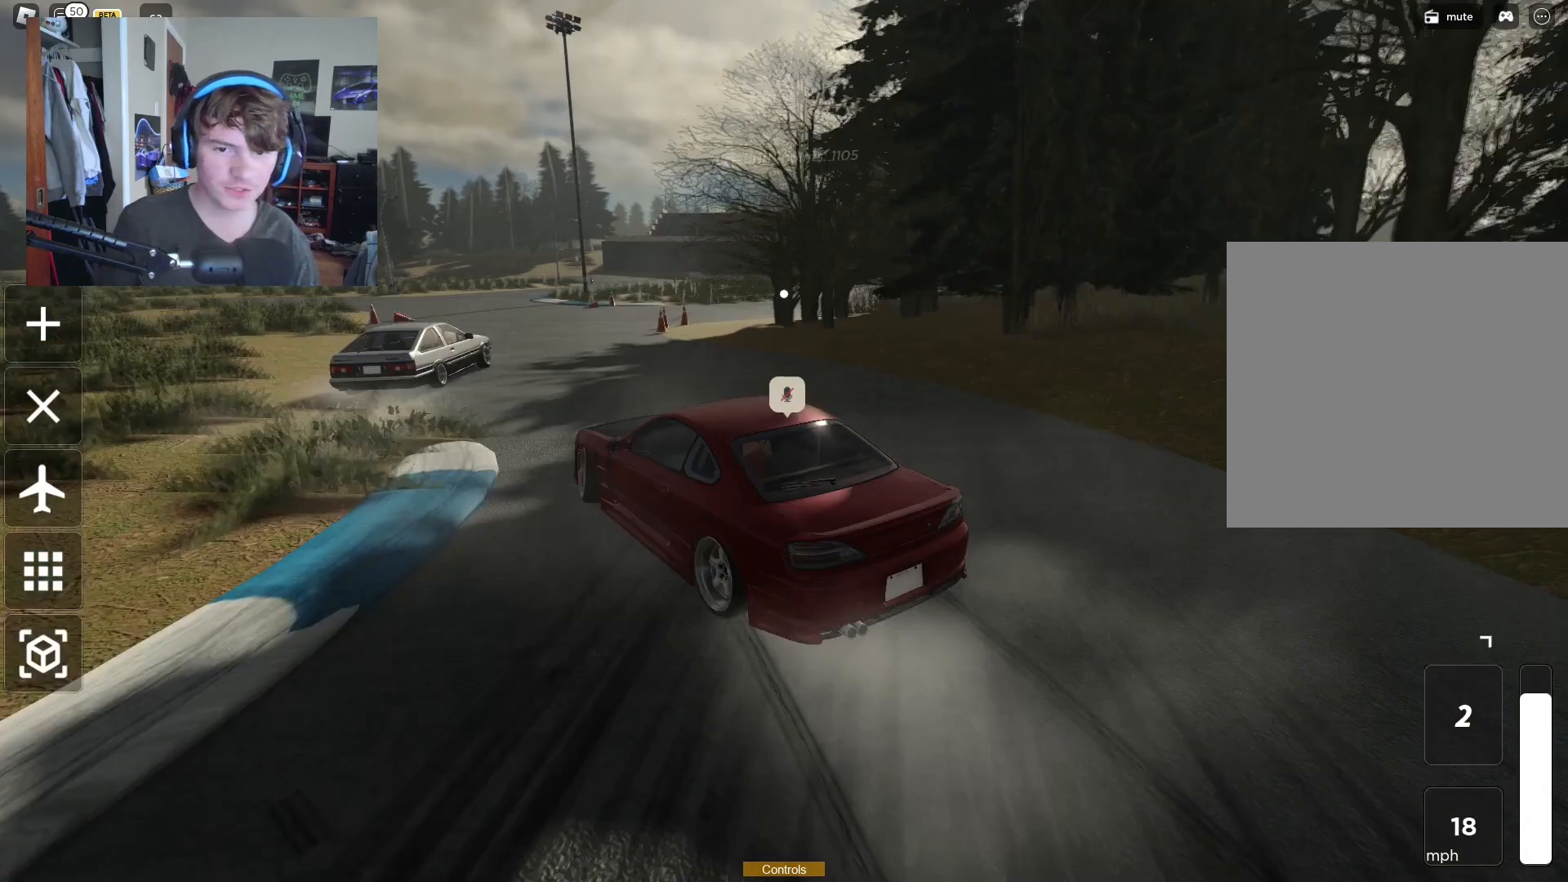
{"buttons": ["R2"], "left_stick": "right", "right_stick": "center", "events": [[217, "left_stick", "left"], [367, "left_stick", "right"]]}
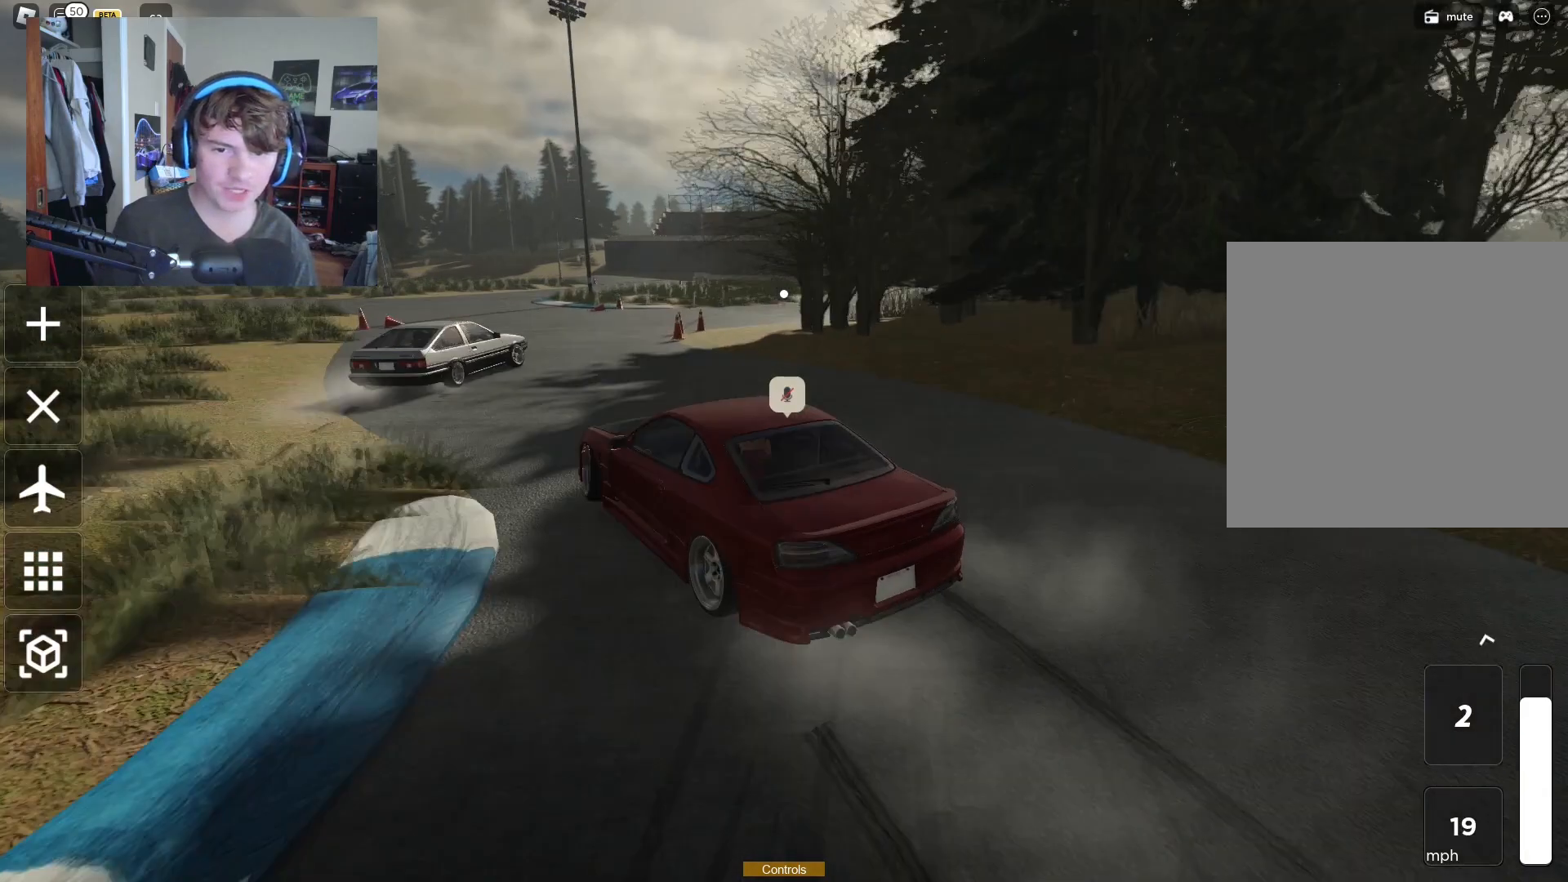
{"buttons": [], "left_stick": "right", "right_stick": "center", "events": [[117, "right_stick", "right"], [250, "left_stick", "down-left"], [250, "right_stick", "center"], [367, "R2", "up"], [367, "left_stick", "right"]]}
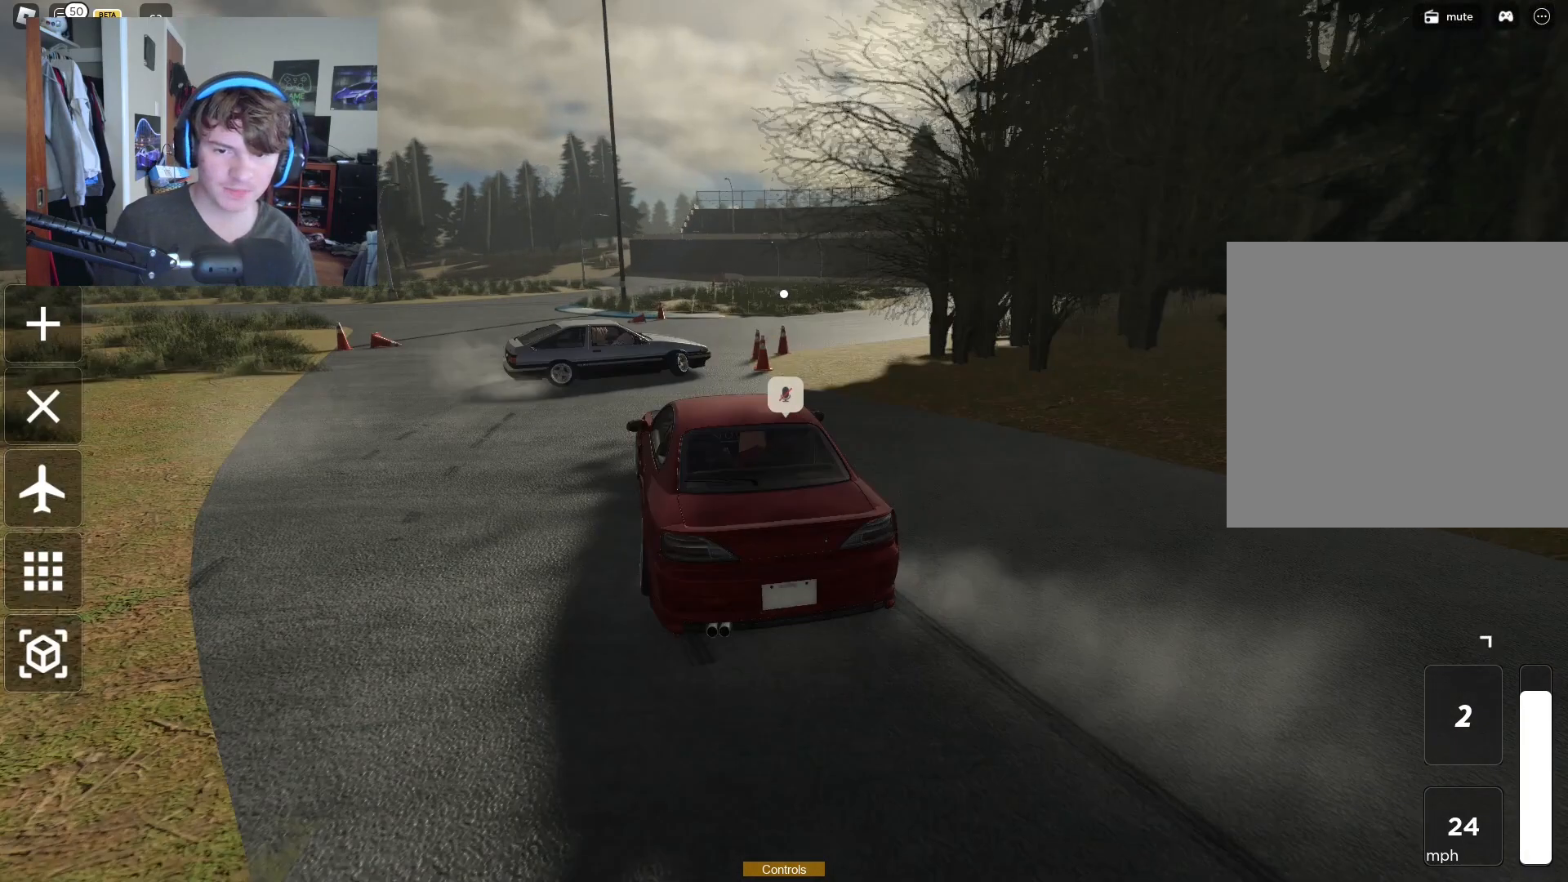
{"buttons": [], "left_stick": "right", "right_stick": "center", "events": [[50, "right_stick", "right"], [150, "left_stick", "up-left"], [167, "R2", "down"], [167, "right_stick", "center"], [217, "left_stick", "left"], [383, "left_stick", "center"], [450, "left_stick", "right"], [467, "R2", "up"]]}
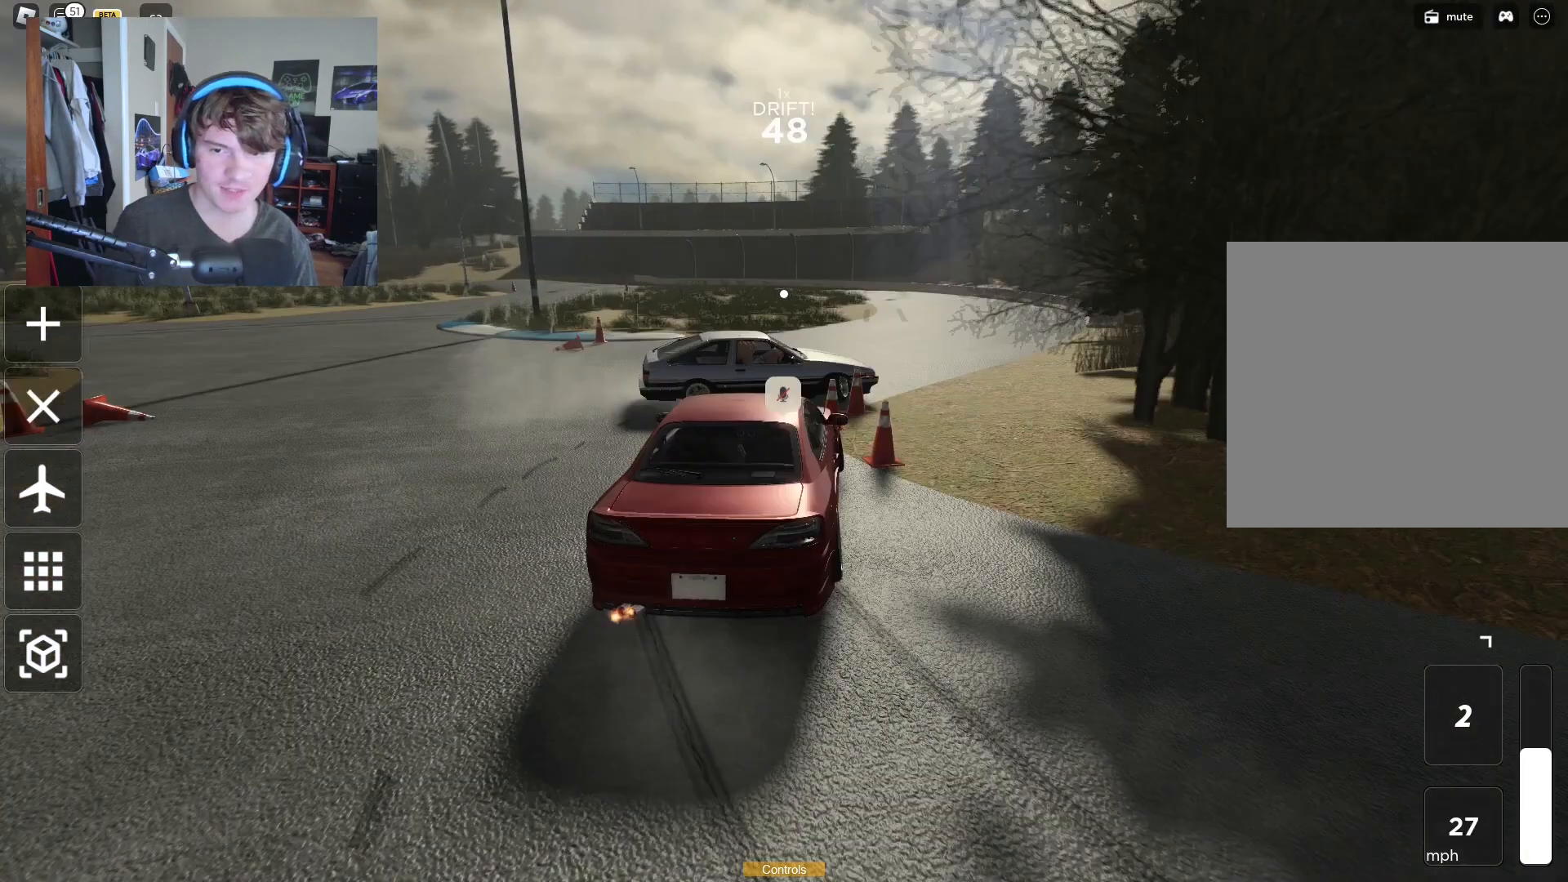
{"buttons": ["R2"], "left_stick": "center", "right_stick": "right", "events": [[133, "left_stick", "center"], [133, "right_stick", "right"], [250, "left_stick", "left"], [433, "R2", "down"], [467, "left_stick", "center"]]}
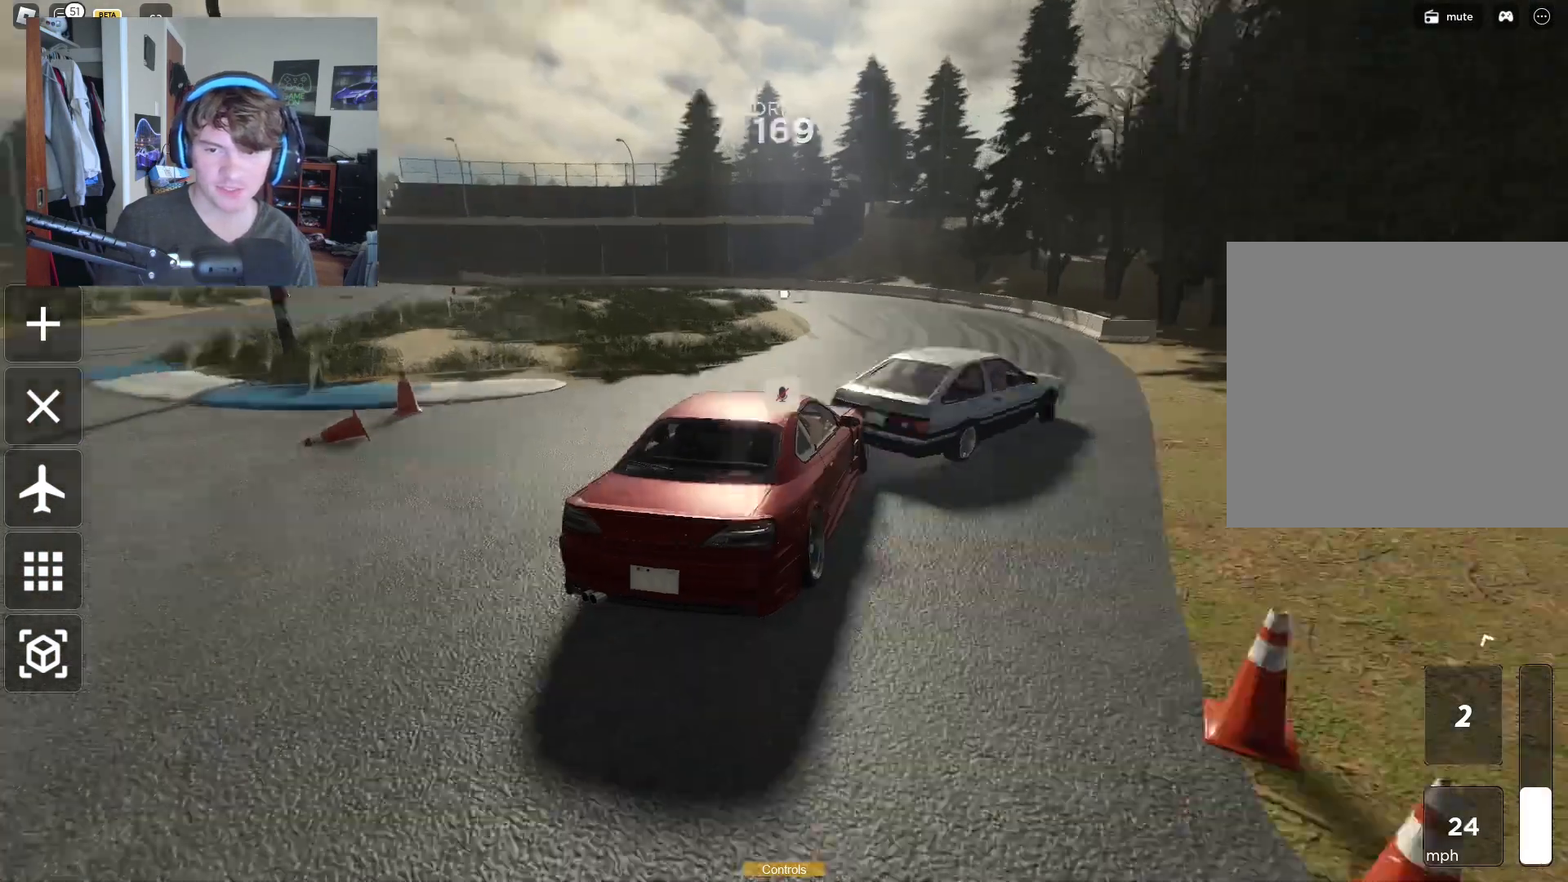
{"buttons": ["R2"], "left_stick": "left", "right_stick": "center", "events": [[33, "right_stick", "center"], [267, "left_stick", "left"]]}
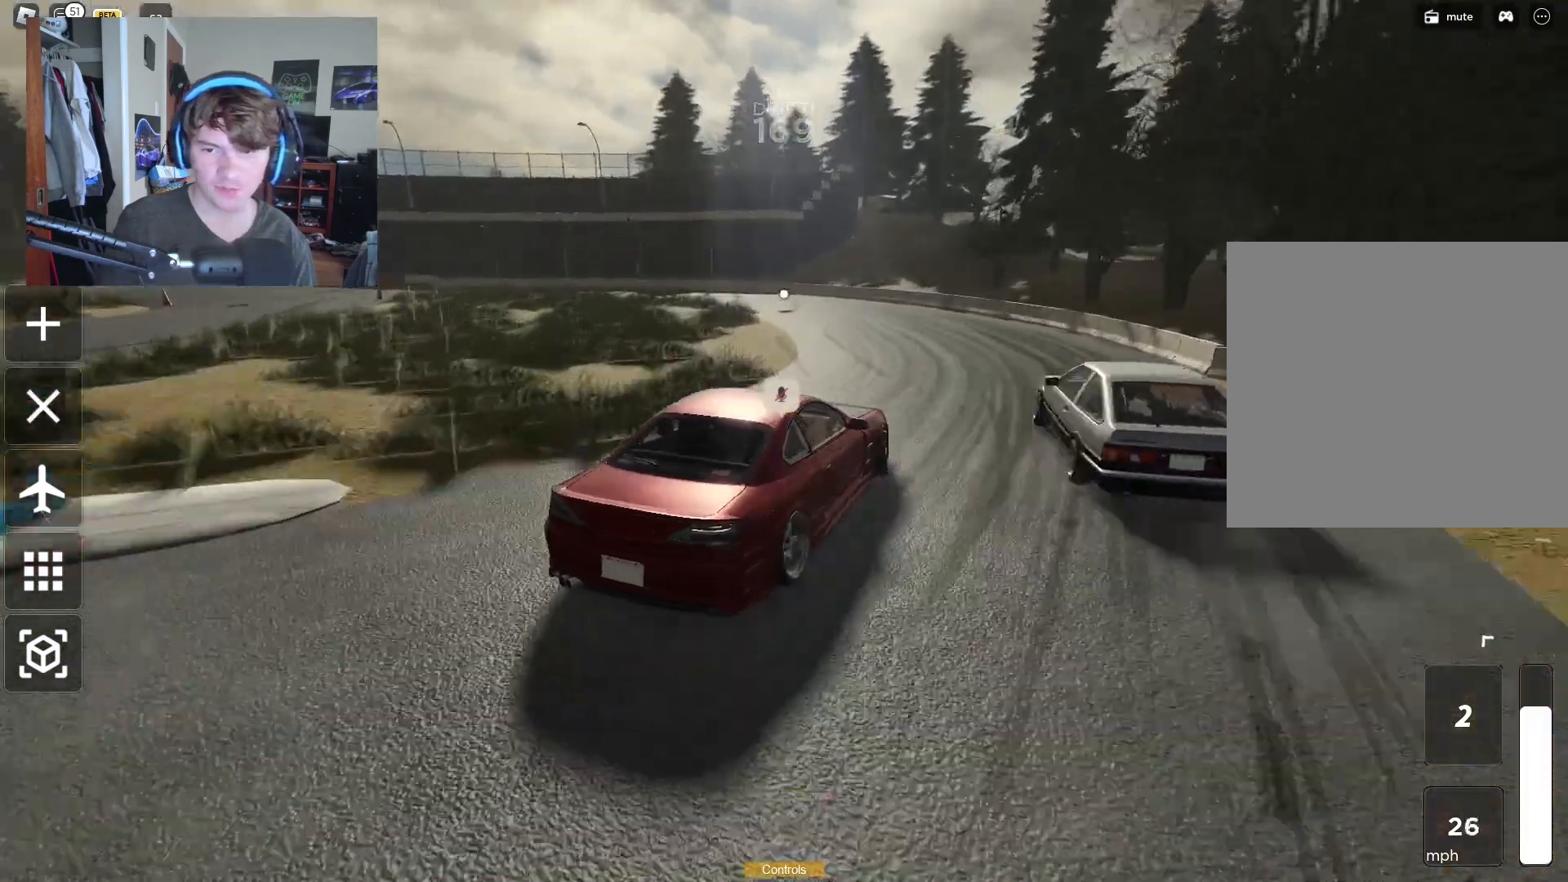
{"buttons": ["R2"], "left_stick": "up-right", "right_stick": "center", "events": [[383, "left_stick", "up-right"]]}
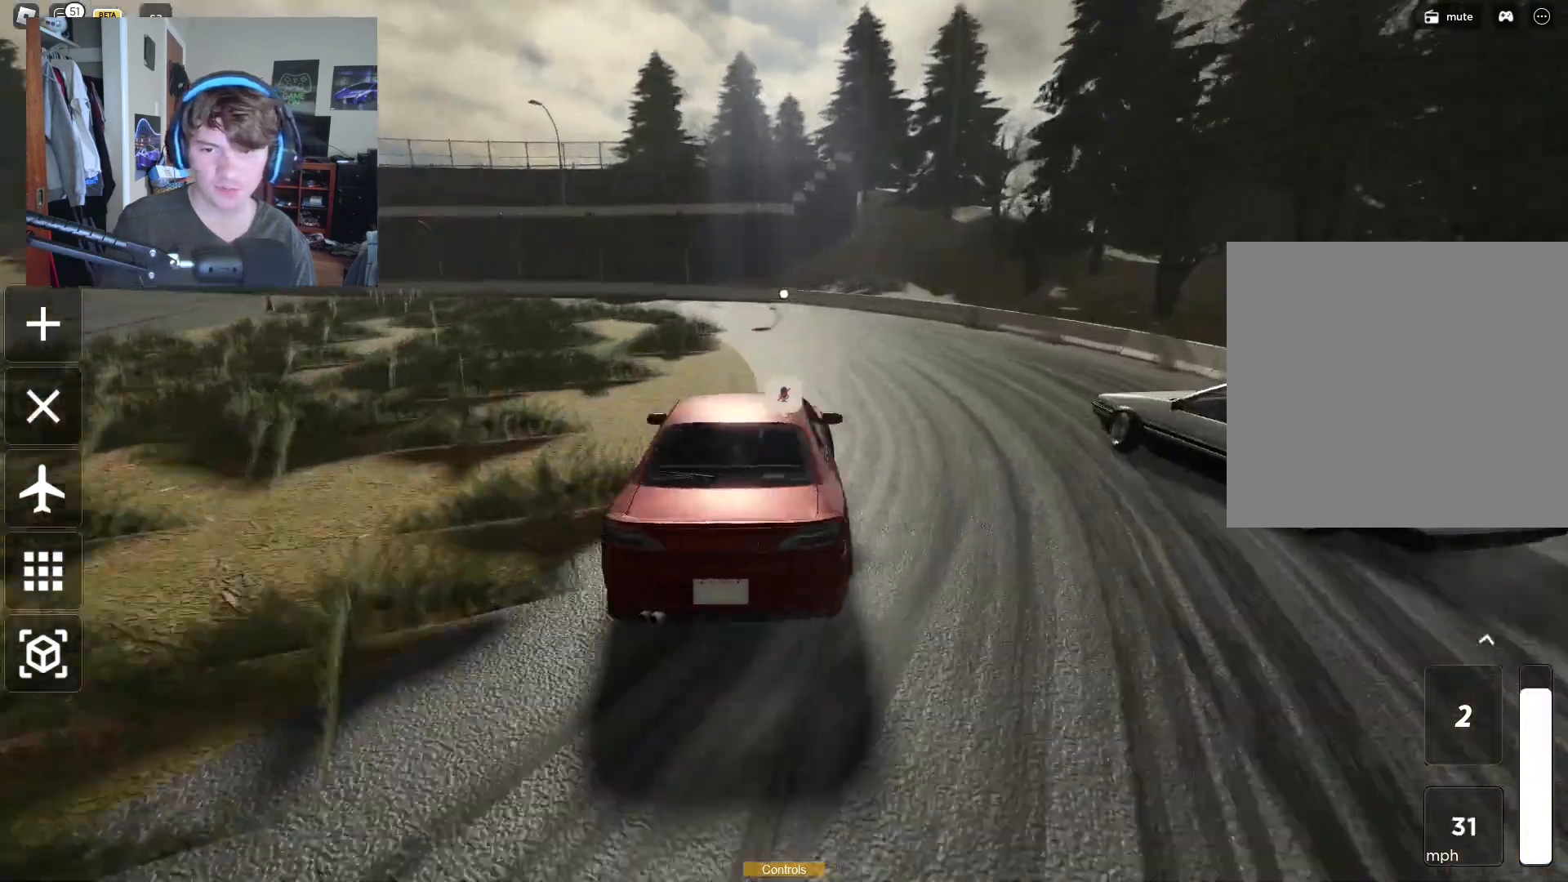
{"buttons": ["R2"], "left_stick": "right", "right_stick": "center", "events": [[17, "right_stick", "left"], [100, "right_stick", "center"], [167, "left_stick", "up-left"], [250, "left_stick", "up-right"], [283, "right_stick", "left"], [333, "left_stick", "right"], [400, "right_stick", "center"]]}
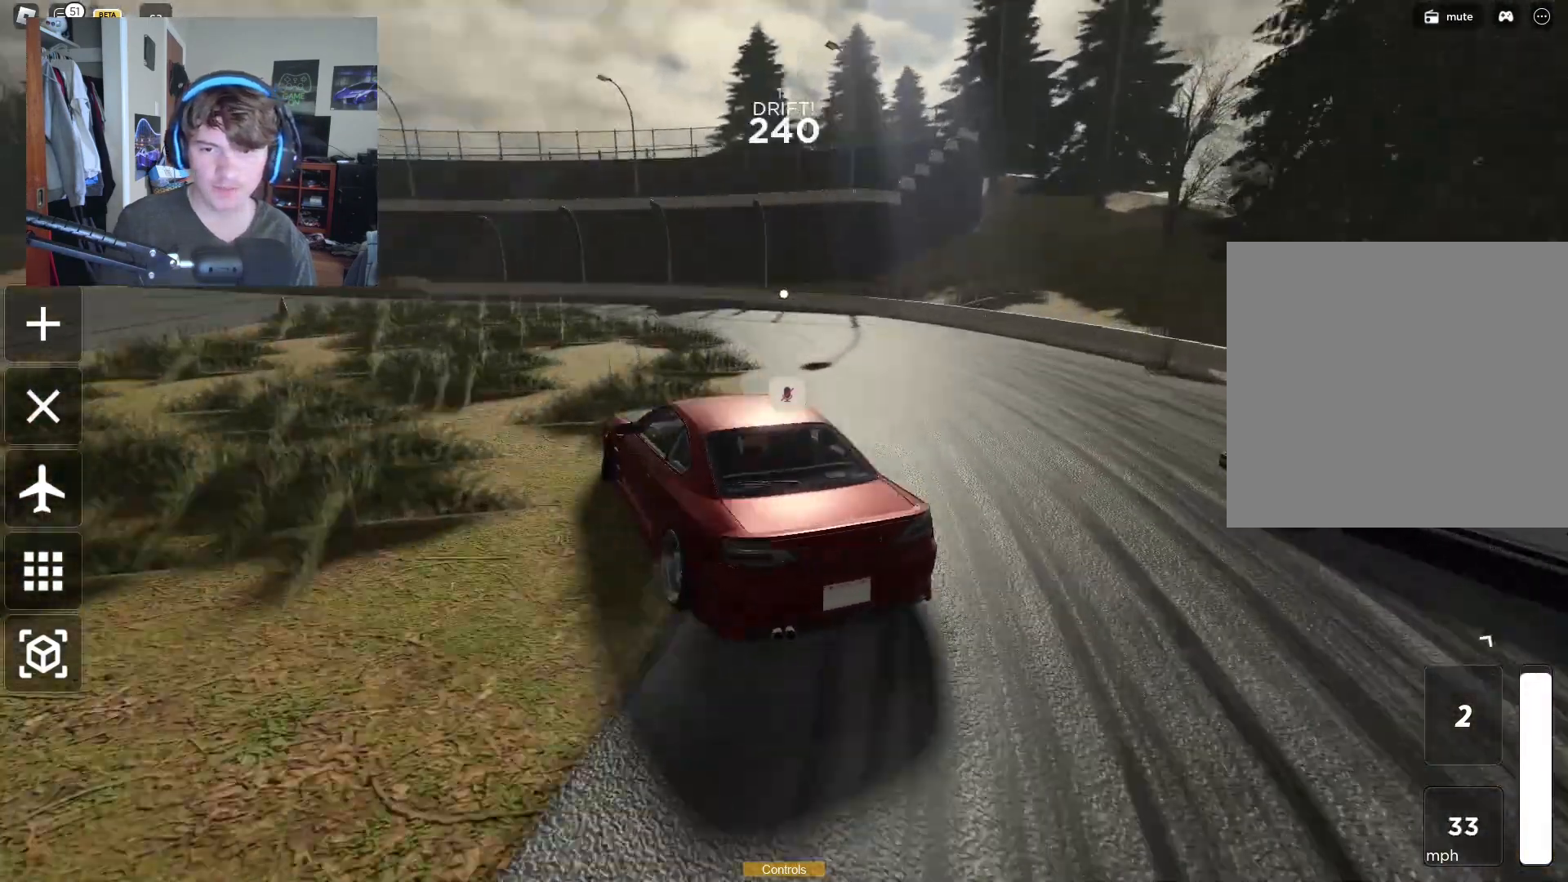
{"buttons": [], "left_stick": "right", "right_stick": "center", "events": [[67, "left_stick", "left"], [67, "right_stick", "left"], [117, "left_stick", "center"], [183, "left_stick", "right"], [217, "R2", "up"], [300, "right_stick", "center"]]}
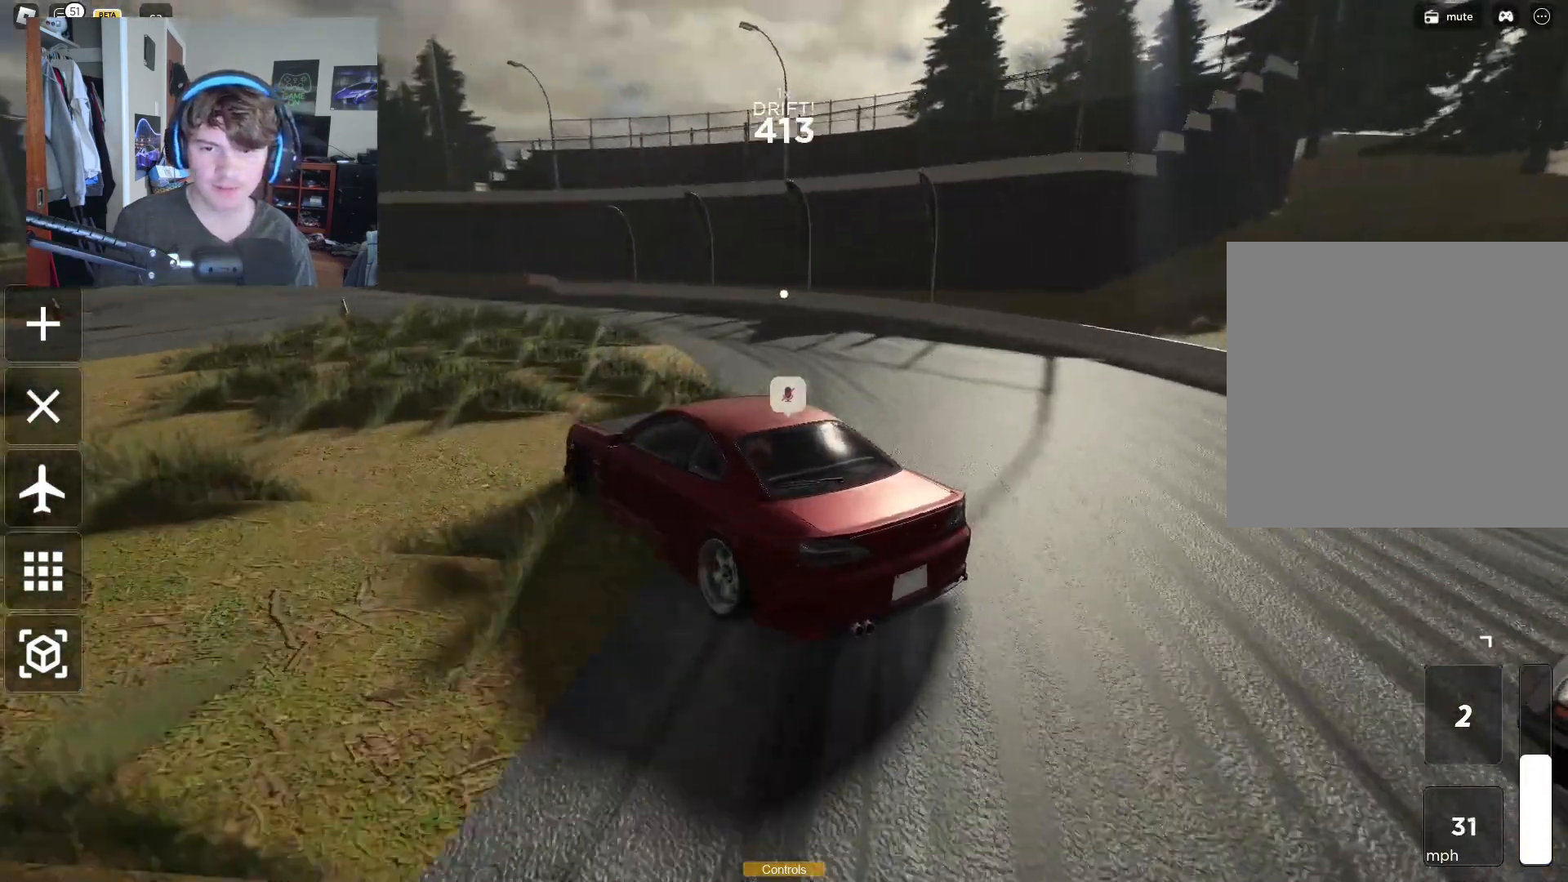
{"buttons": [], "left_stick": "left", "right_stick": "center", "events": [[17, "R2", "down"], [17, "right_stick", "left"], [217, "right_stick", "center"], [283, "left_stick", "left"], [333, "R2", "up"]]}
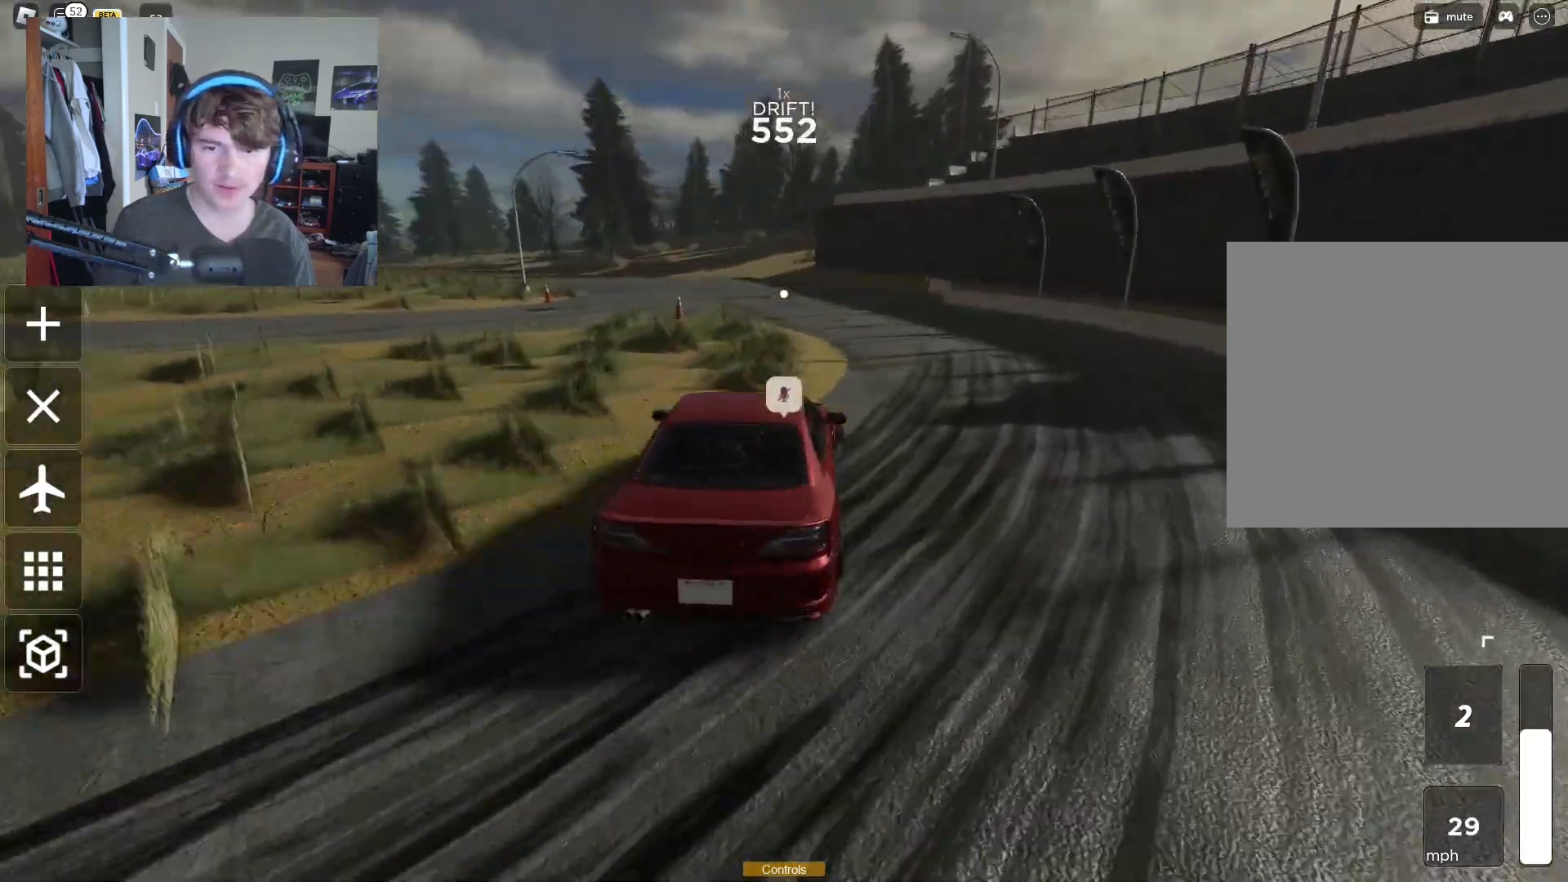
{"buttons": ["R2"], "left_stick": "left", "right_stick": "left", "events": [[117, "R2", "down"], [117, "X", "down"], [200, "X", "up"], [417, "right_stick", "left"]]}
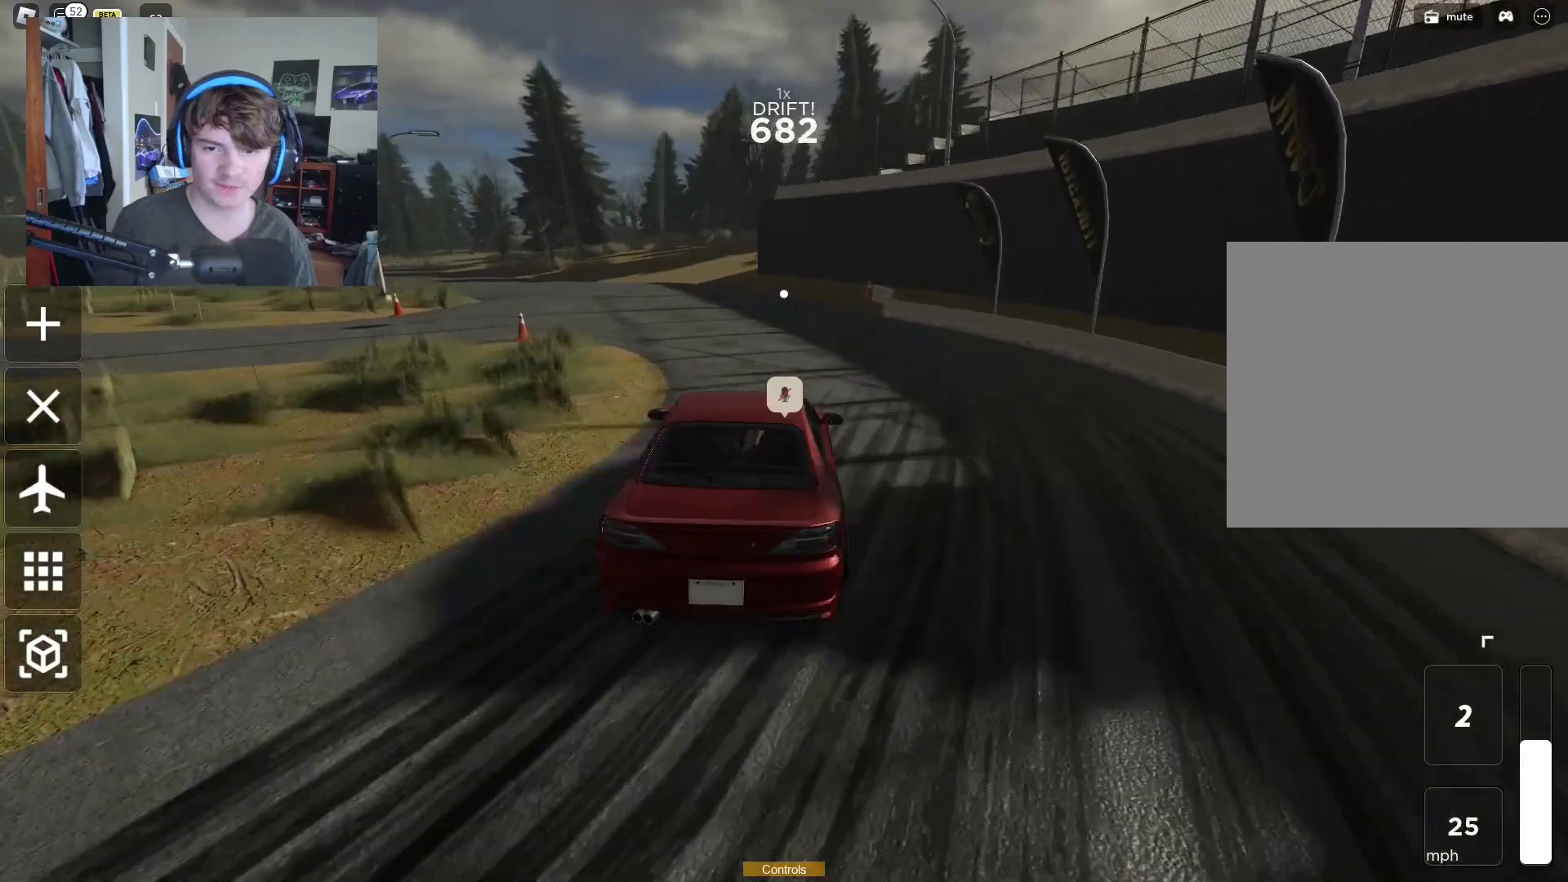
{"buttons": ["R2"], "left_stick": "left", "right_stick": "center", "events": [[67, "right_stick", "center"], [333, "left_stick", "right"], [467, "left_stick", "left"]]}
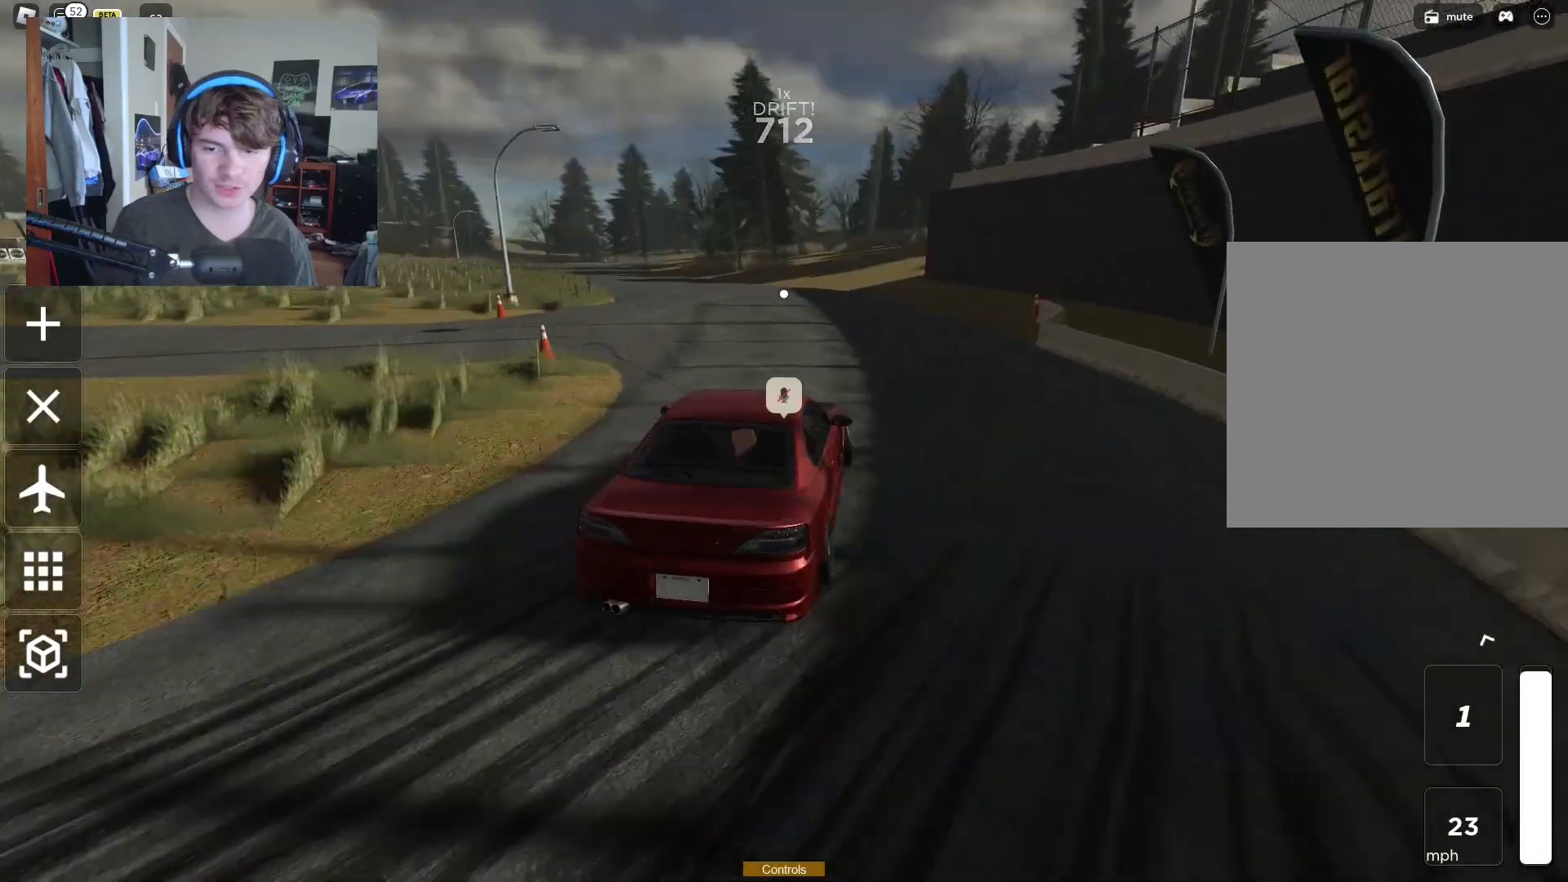
{"buttons": ["R2"], "left_stick": "up-right", "right_stick": "center", "events": [[217, "right_stick", "left"], [283, "left_stick", "up-right"], [383, "right_stick", "center"]]}
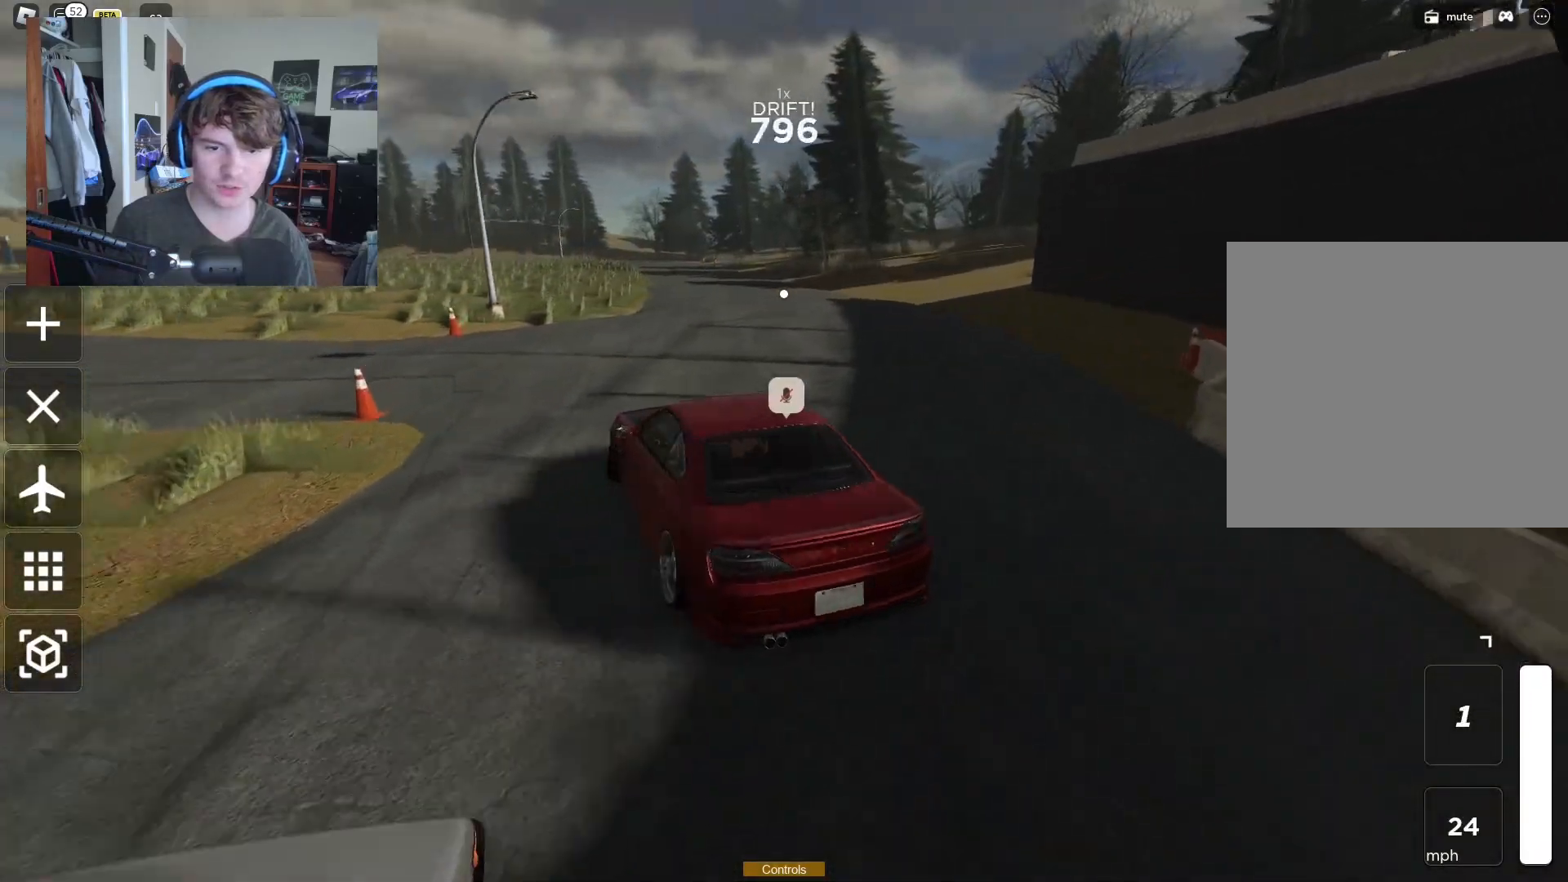
{"buttons": ["R2"], "left_stick": "right", "right_stick": "center", "events": [[300, "left_stick", "right"]]}
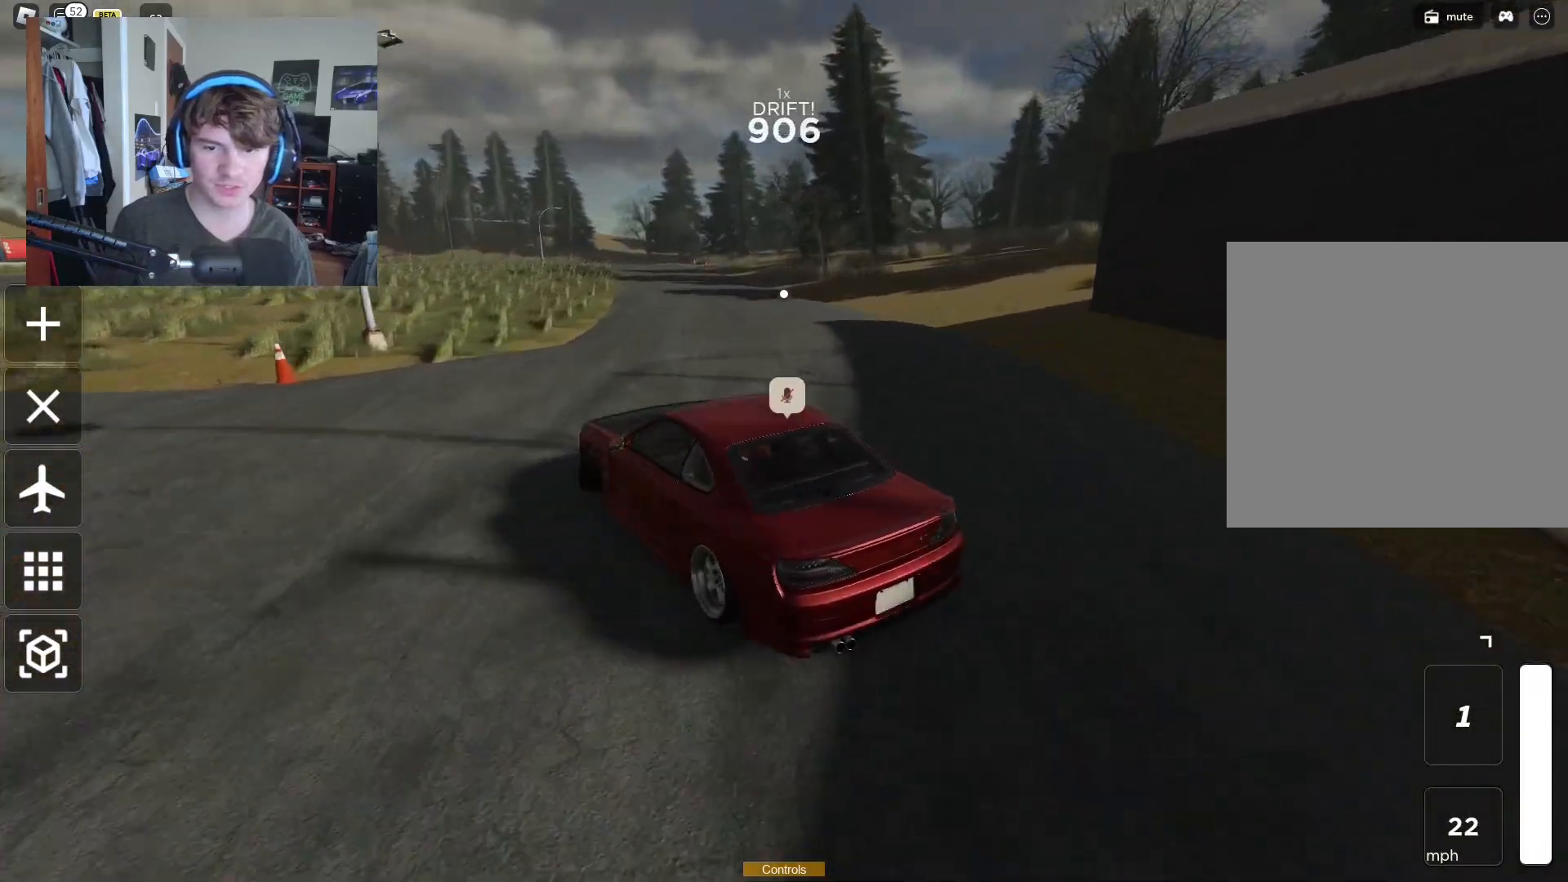
{"buttons": ["R2"], "left_stick": "right", "right_stick": "center", "events": [[83, "left_stick", "up-right"], [150, "Y", "down"], [150, "left_stick", "center"], [250, "Y", "up"], [250, "left_stick", "right"], [350, "left_stick", "center"], [467, "left_stick", "right"]]}
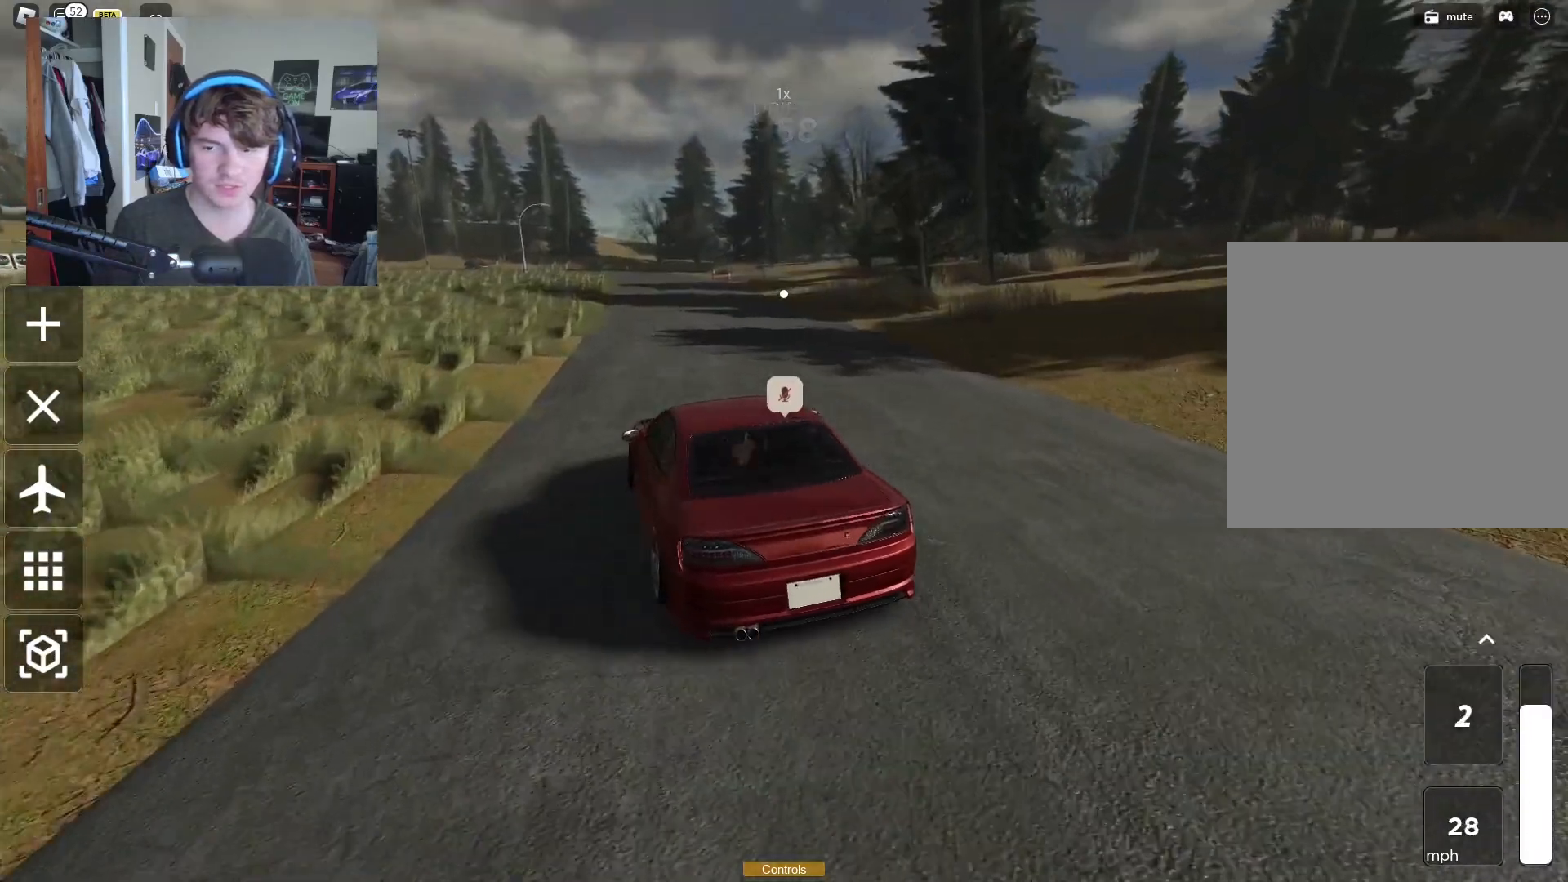
{"buttons": ["R2"], "left_stick": "center", "right_stick": "center", "events": [[150, "left_stick", "center"], [217, "Y", "down"], [300, "Y", "up"]]}
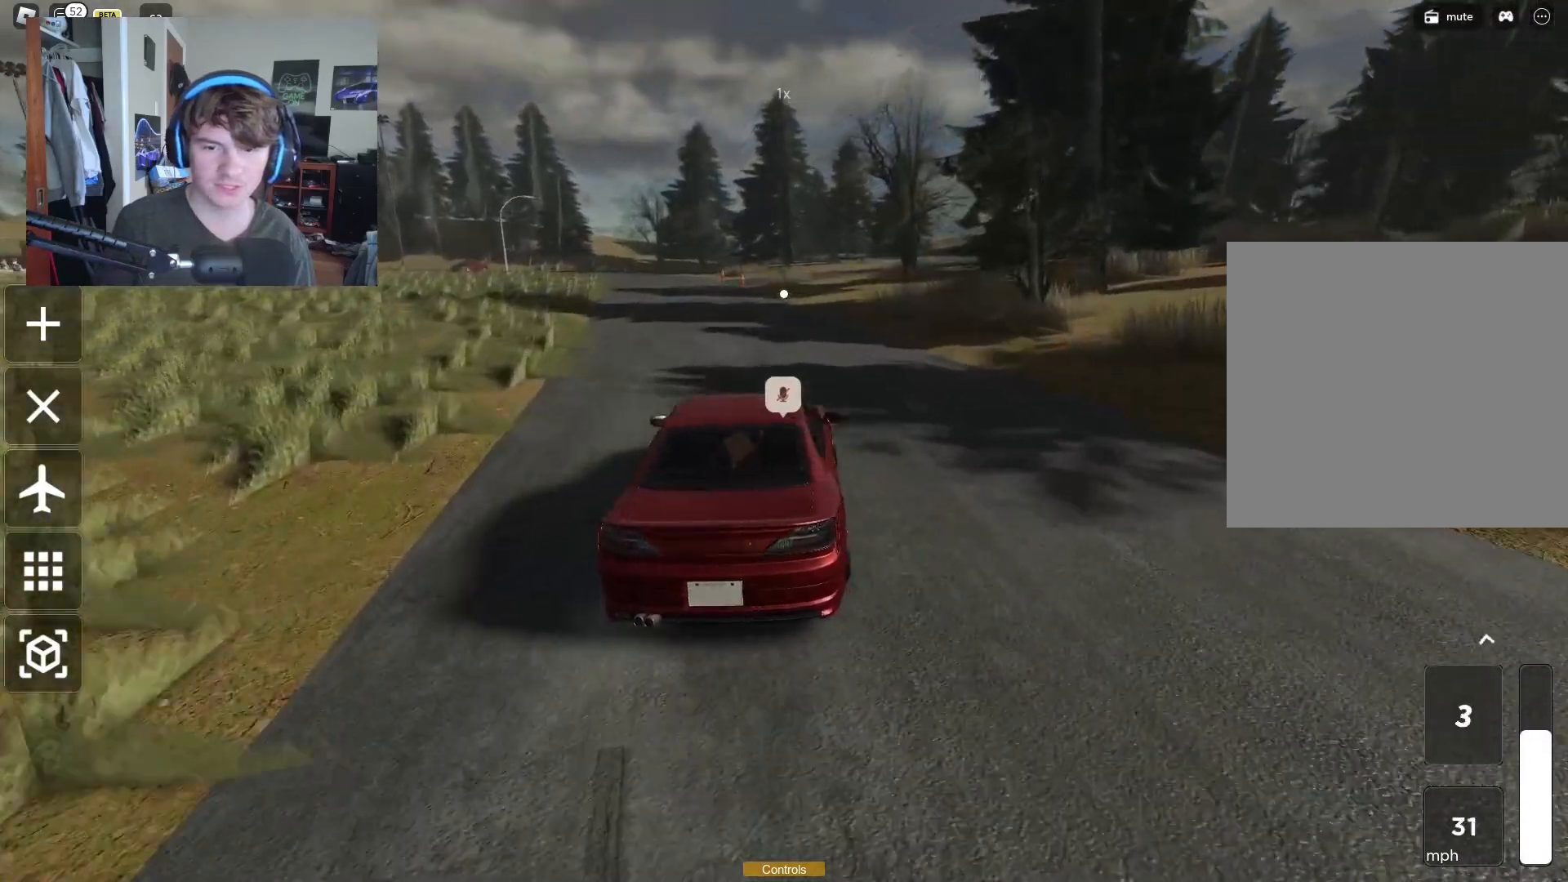
{"buttons": ["R2"], "left_stick": "center", "right_stick": "center", "events": [[17, "left_stick", "left"], [317, "left_stick", "center"]]}
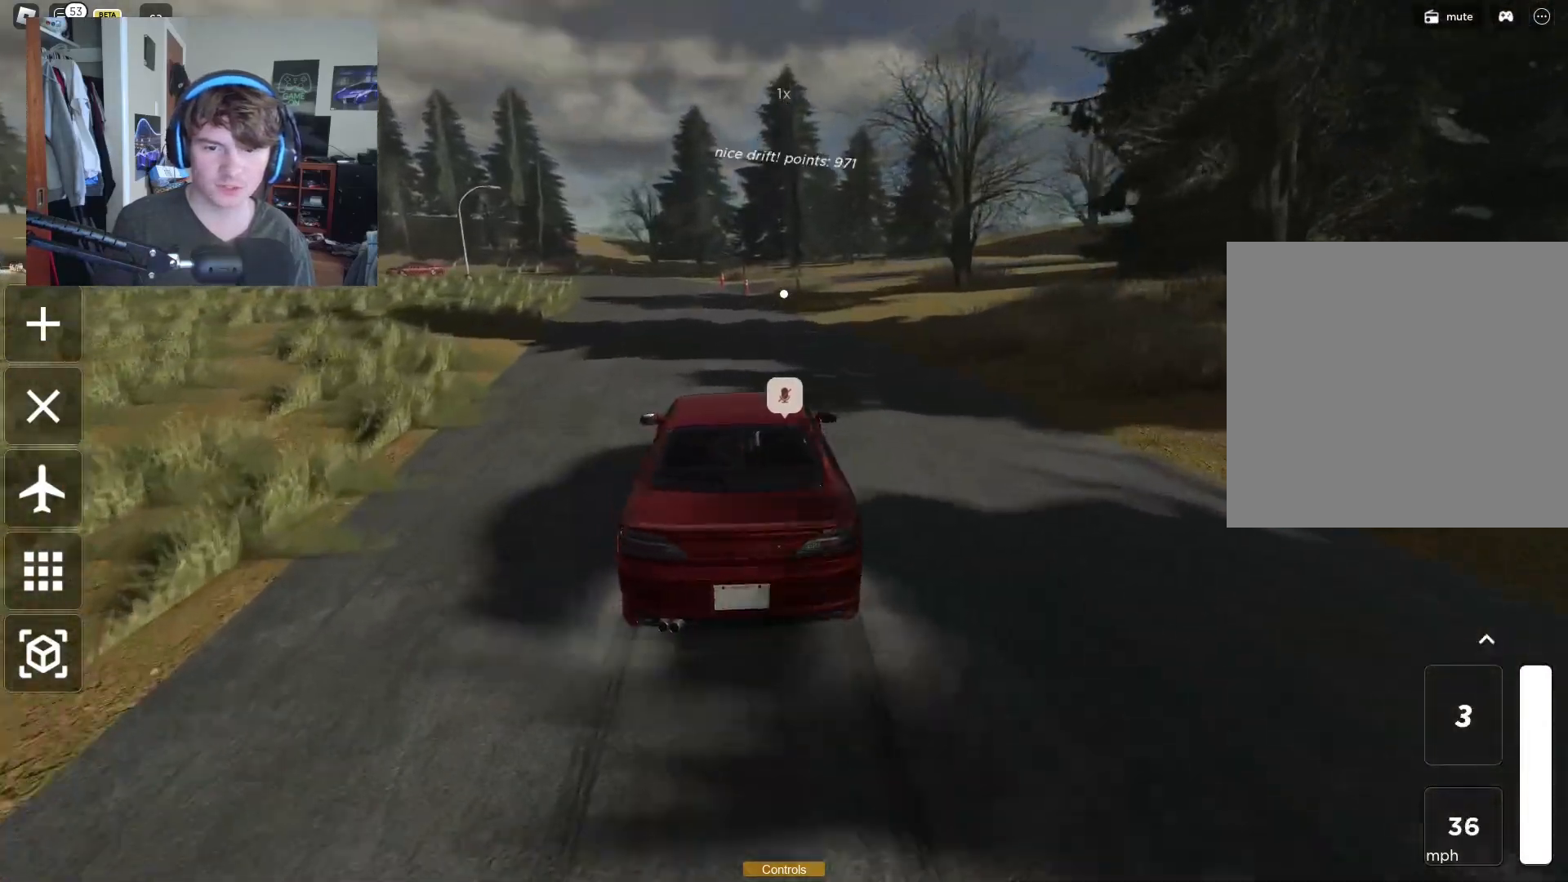
{"buttons": ["R2"], "left_stick": "left", "right_stick": "center", "events": [[217, "left_stick", "left"]]}
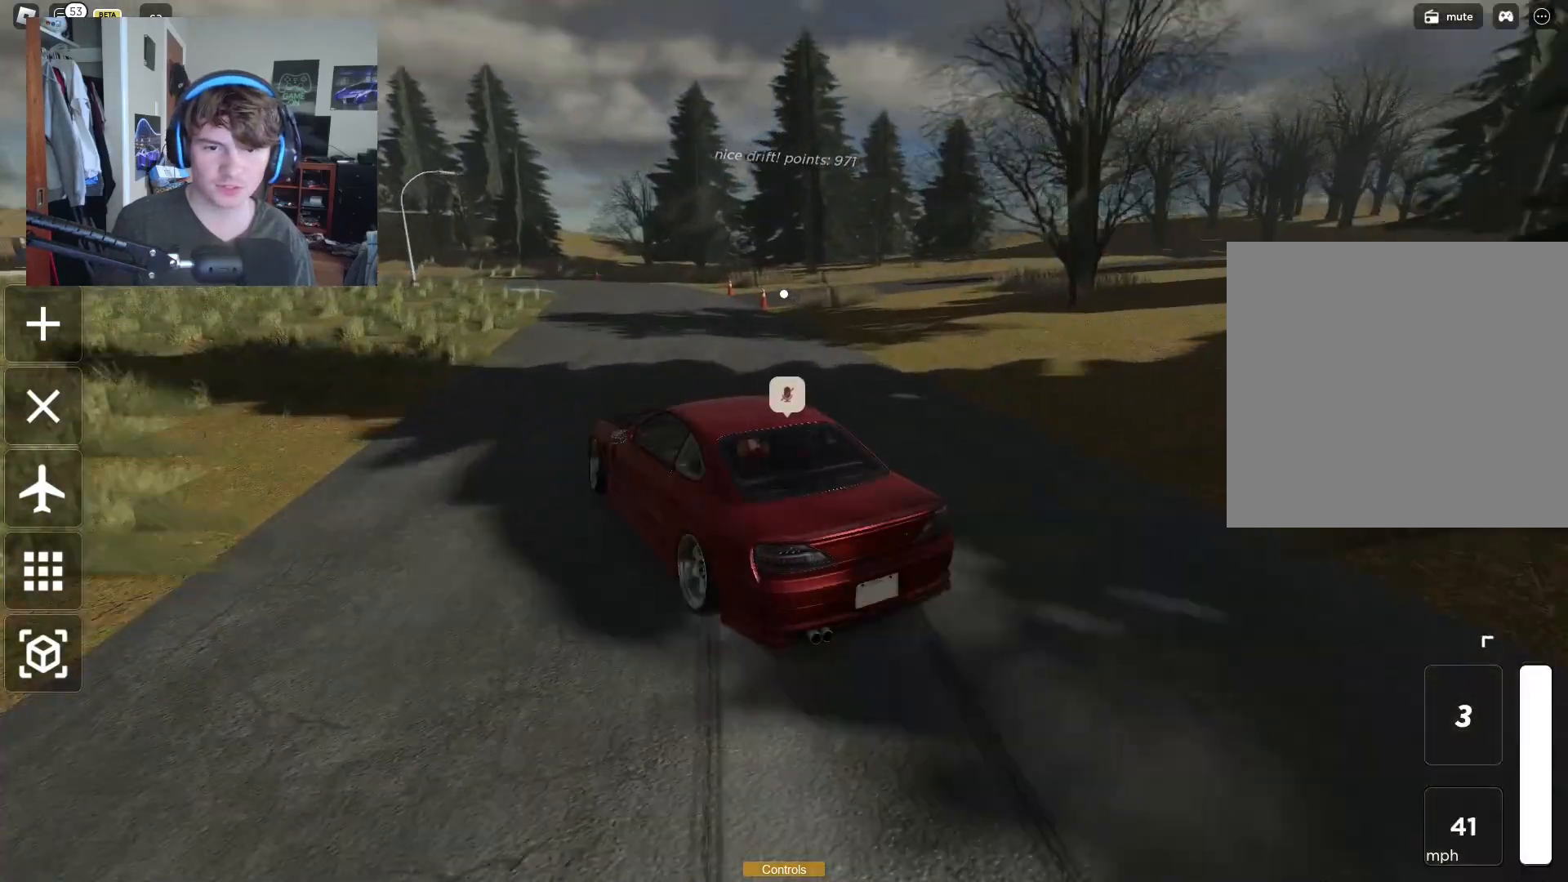
{"buttons": ["R2"], "left_stick": "left", "right_stick": "right", "events": [[417, "right_stick", "right"]]}
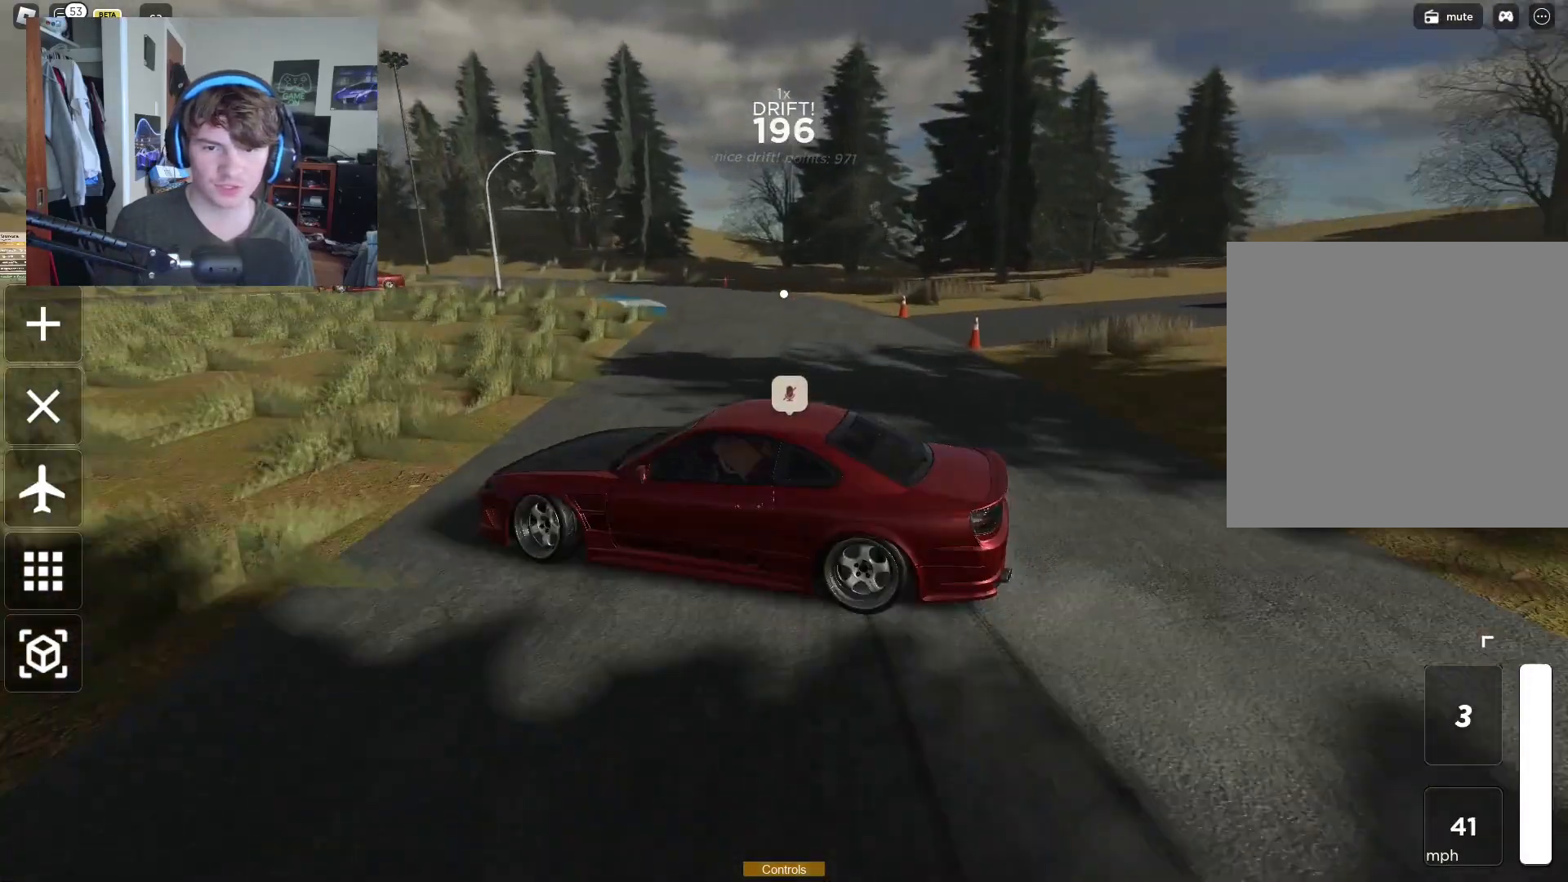
{"buttons": ["R2"], "left_stick": "up", "right_stick": "center", "events": [[283, "left_stick", "up-left"], [283, "right_stick", "center"], [417, "left_stick", "up"]]}
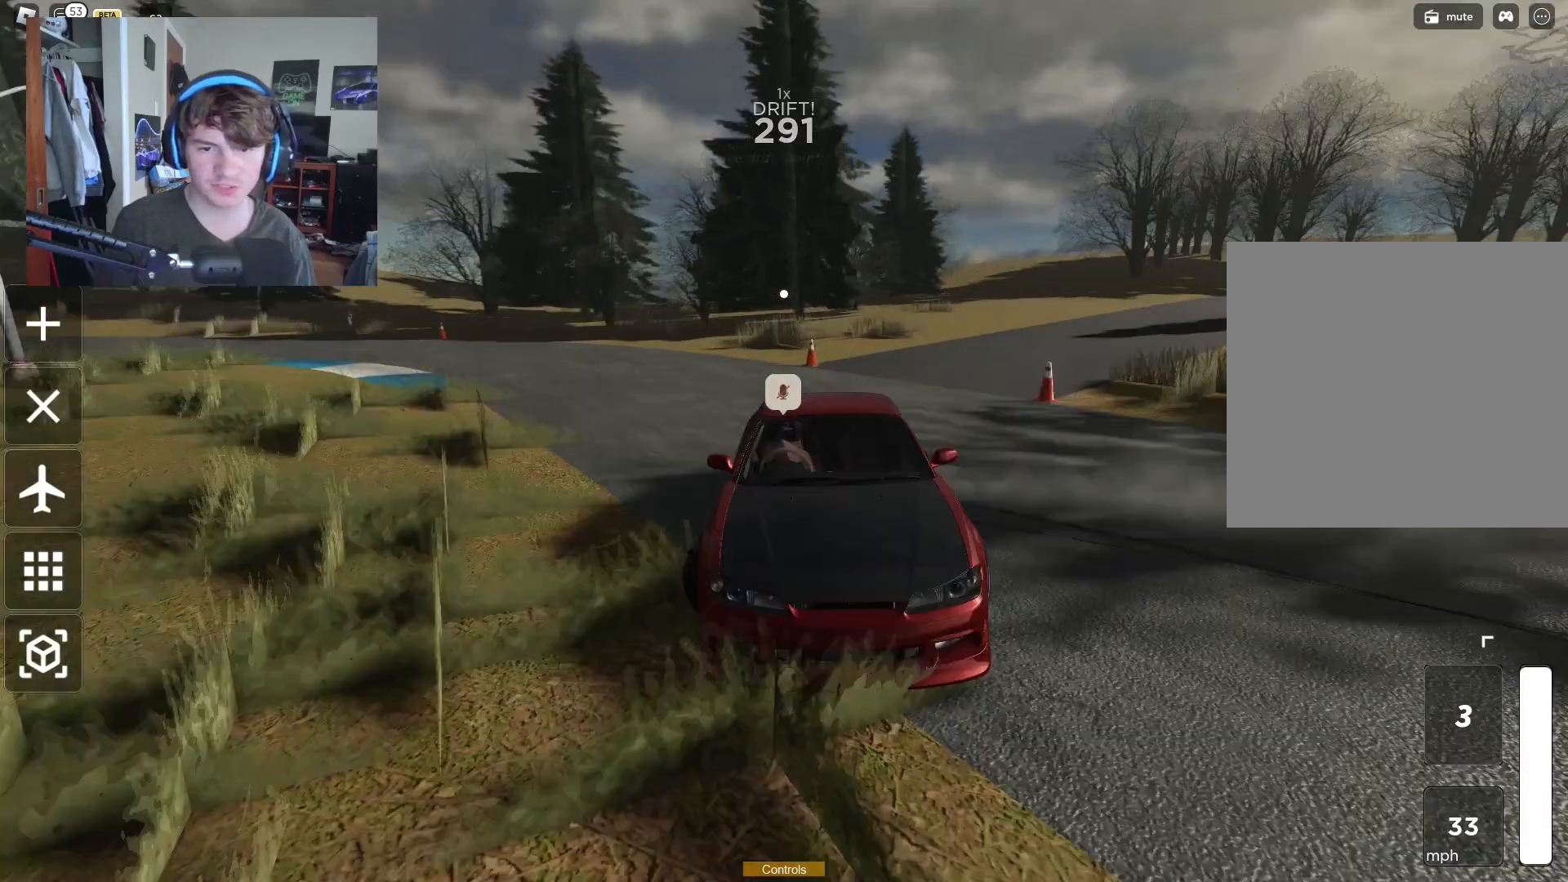
{"buttons": ["R2"], "left_stick": "center", "right_stick": "center", "events": [[117, "left_stick", "right"], [117, "right_stick", "left"], [167, "R2", "up"], [167, "left_stick", "center"], [167, "right_stick", "center"], [217, "left_stick", "left"], [433, "R2", "down"], [450, "left_stick", "center"]]}
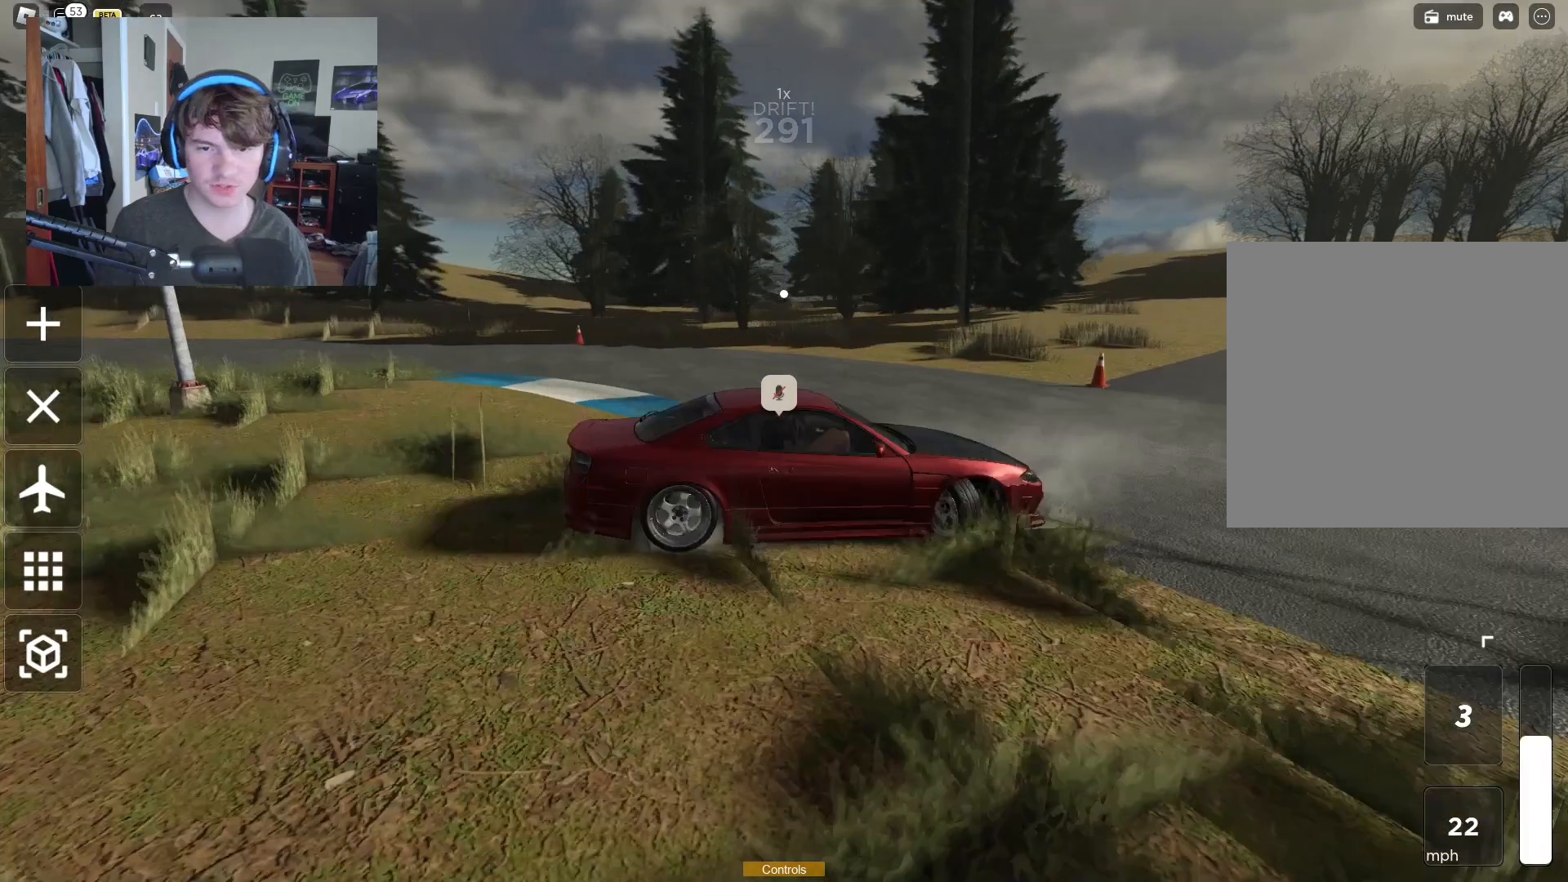
{"buttons": ["R2"], "left_stick": "right", "right_stick": "center", "events": [[100, "left_stick", "right"], [250, "right_stick", "left"], [467, "right_stick", "center"]]}
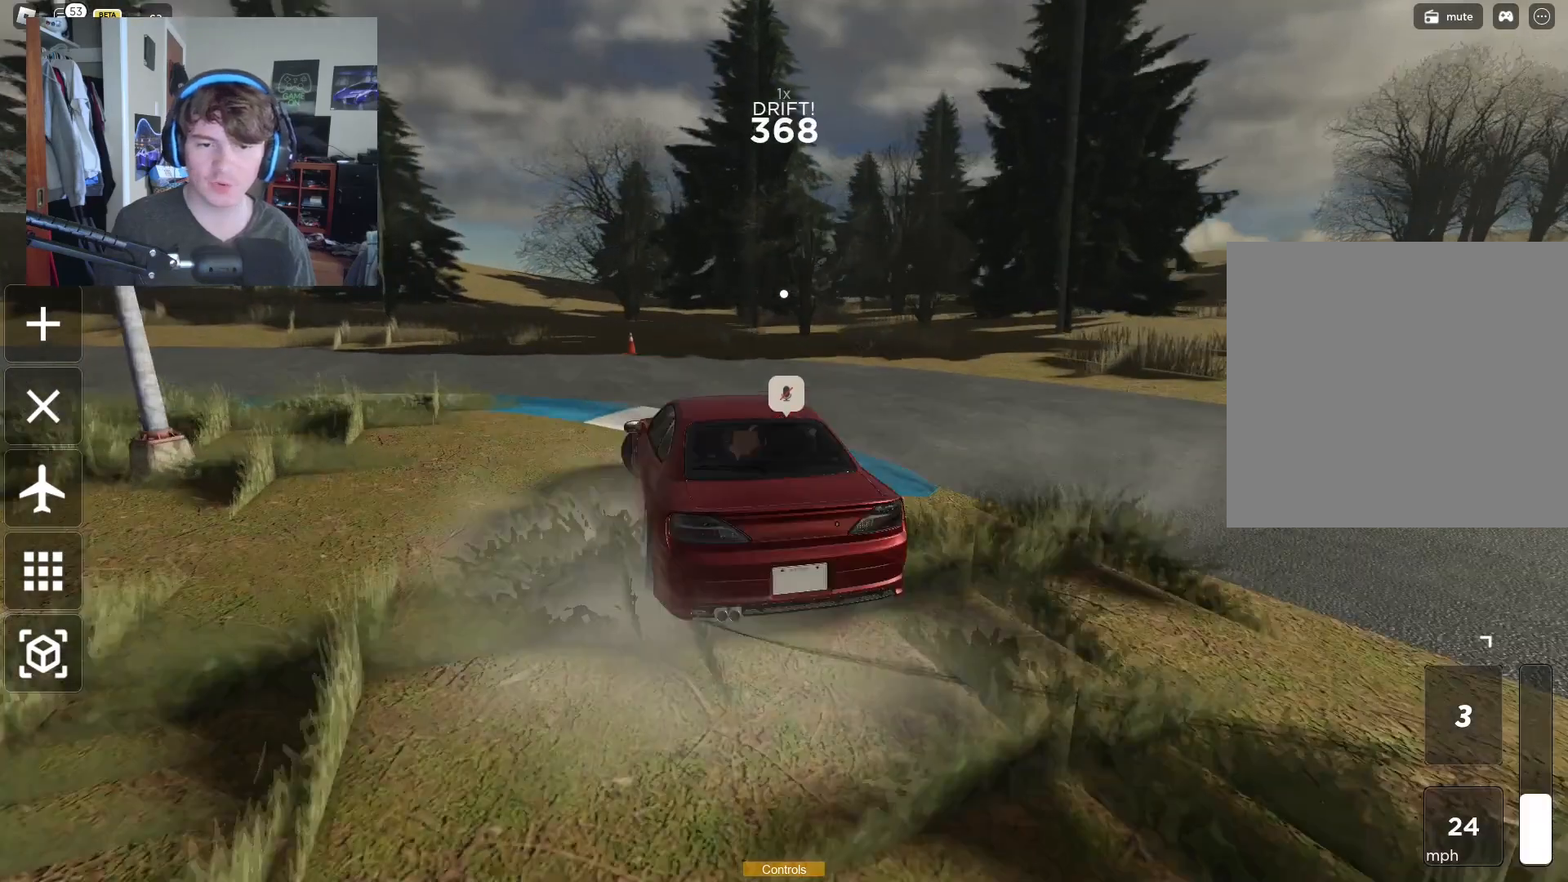
{"buttons": ["R2"], "left_stick": "right", "right_stick": "down-left", "events": [[200, "right_stick", "down"], [400, "right_stick", "down-left"]]}
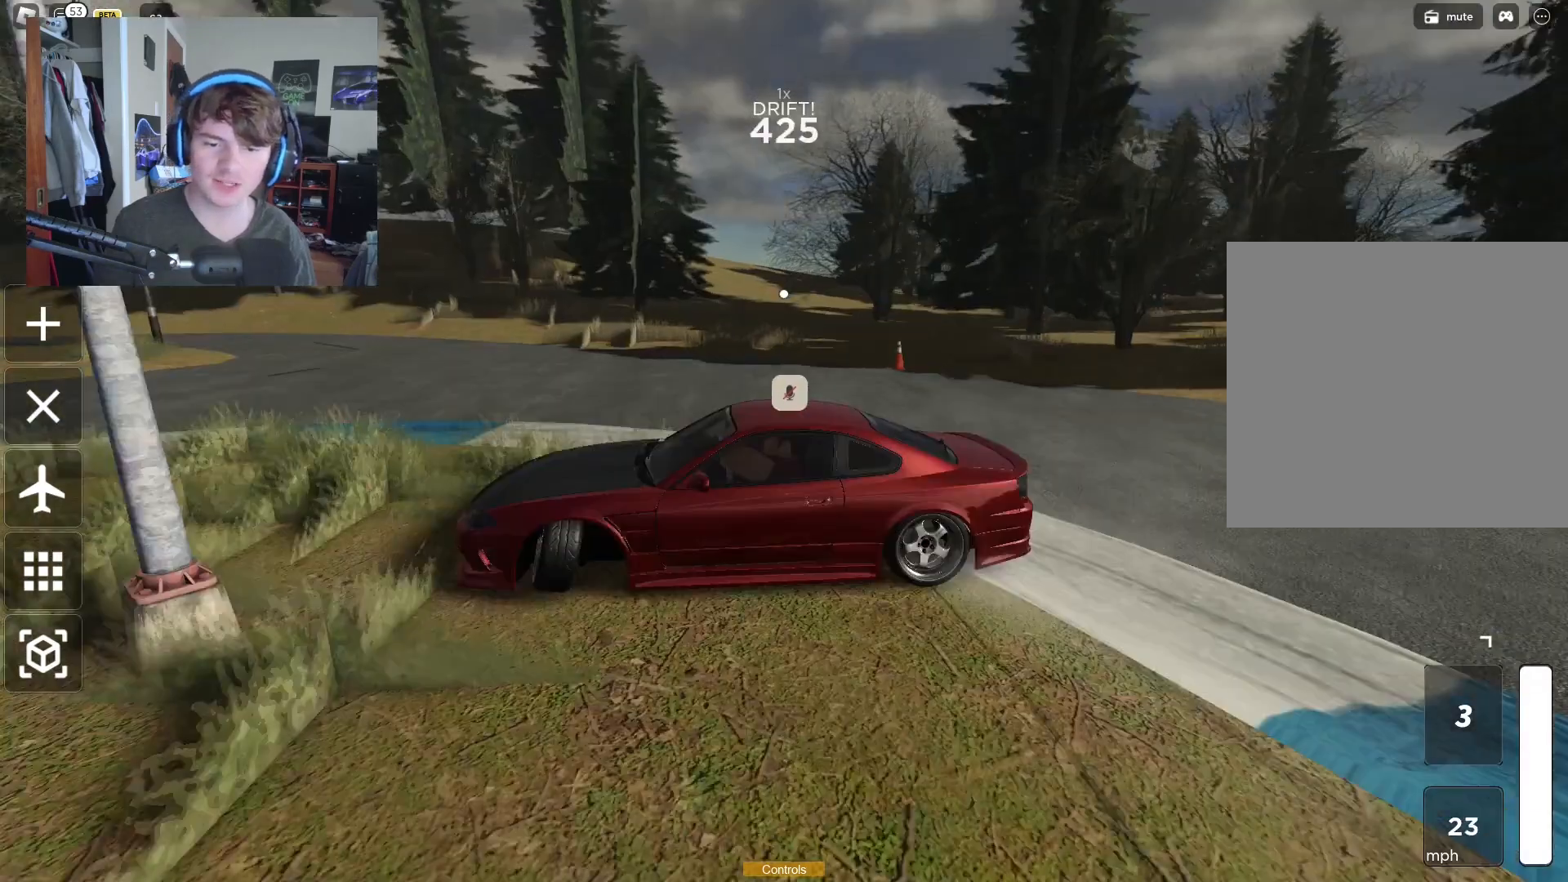
{"buttons": ["R2"], "left_stick": "left", "right_stick": "up-left", "events": [[217, "left_stick", "up"], [217, "right_stick", "left"], [333, "left_stick", "left"], [333, "right_stick", "up-left"]]}